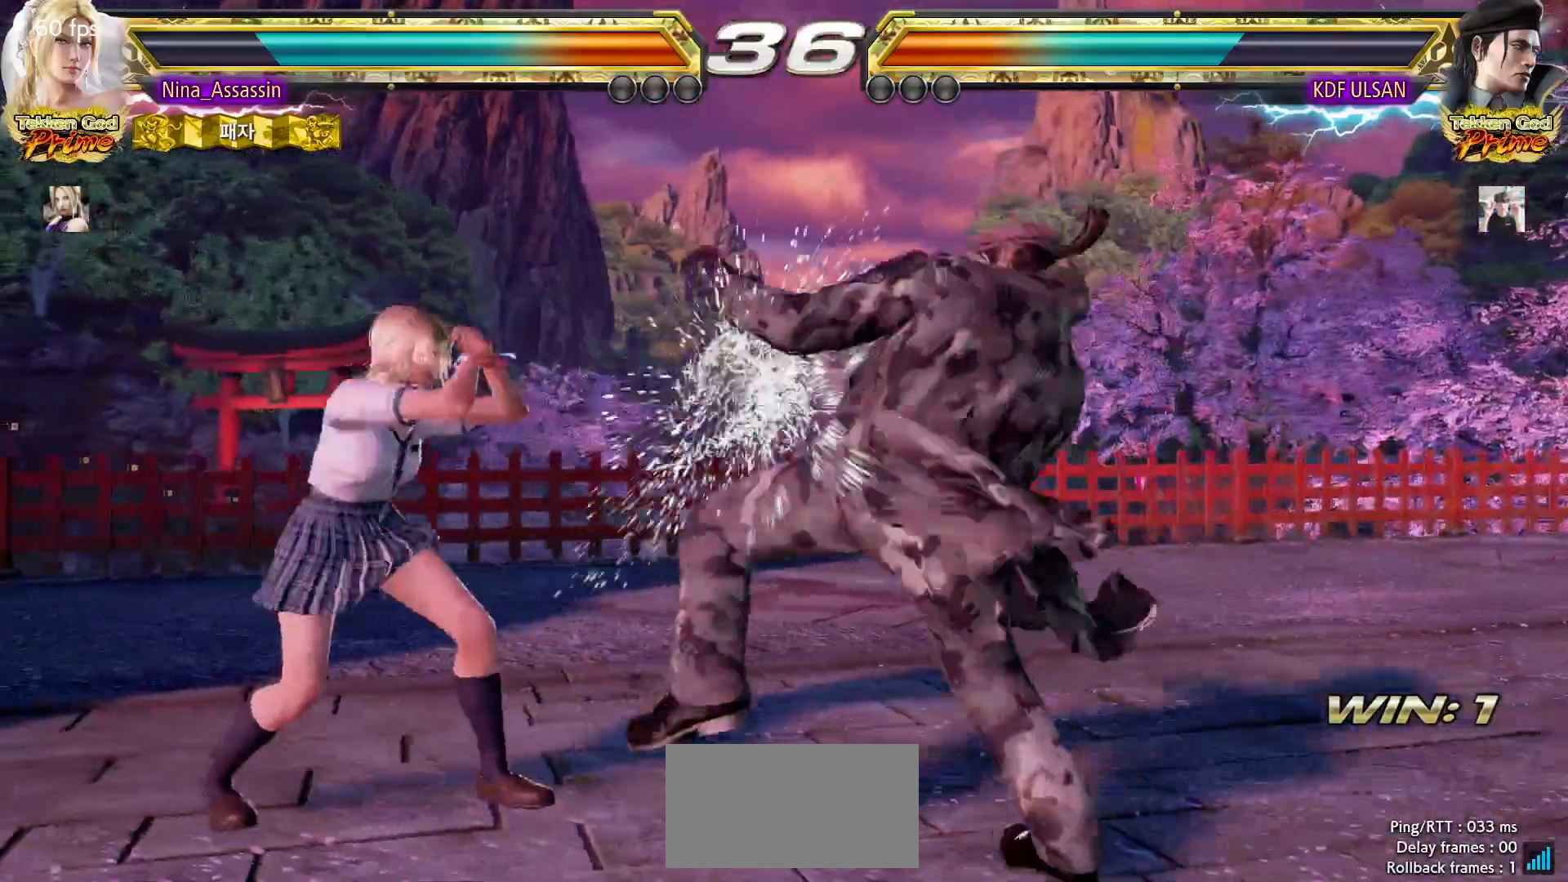
Gameplay with a controller (arcade stick); each line is a JSON object with the inputs held at the frame after it. "events" lists button and stick changes between this image and that frame as [ms after this image, input, new state], when the widget could be followed in between. Not read: L3 R3.
{"buttons": [], "left_stick": "center", "events": [[33, "left_stick", "down-left"], [233, "CIRCLE", "down"], [233, "left_stick", "center"], [350, "CIRCLE", "up"]]}
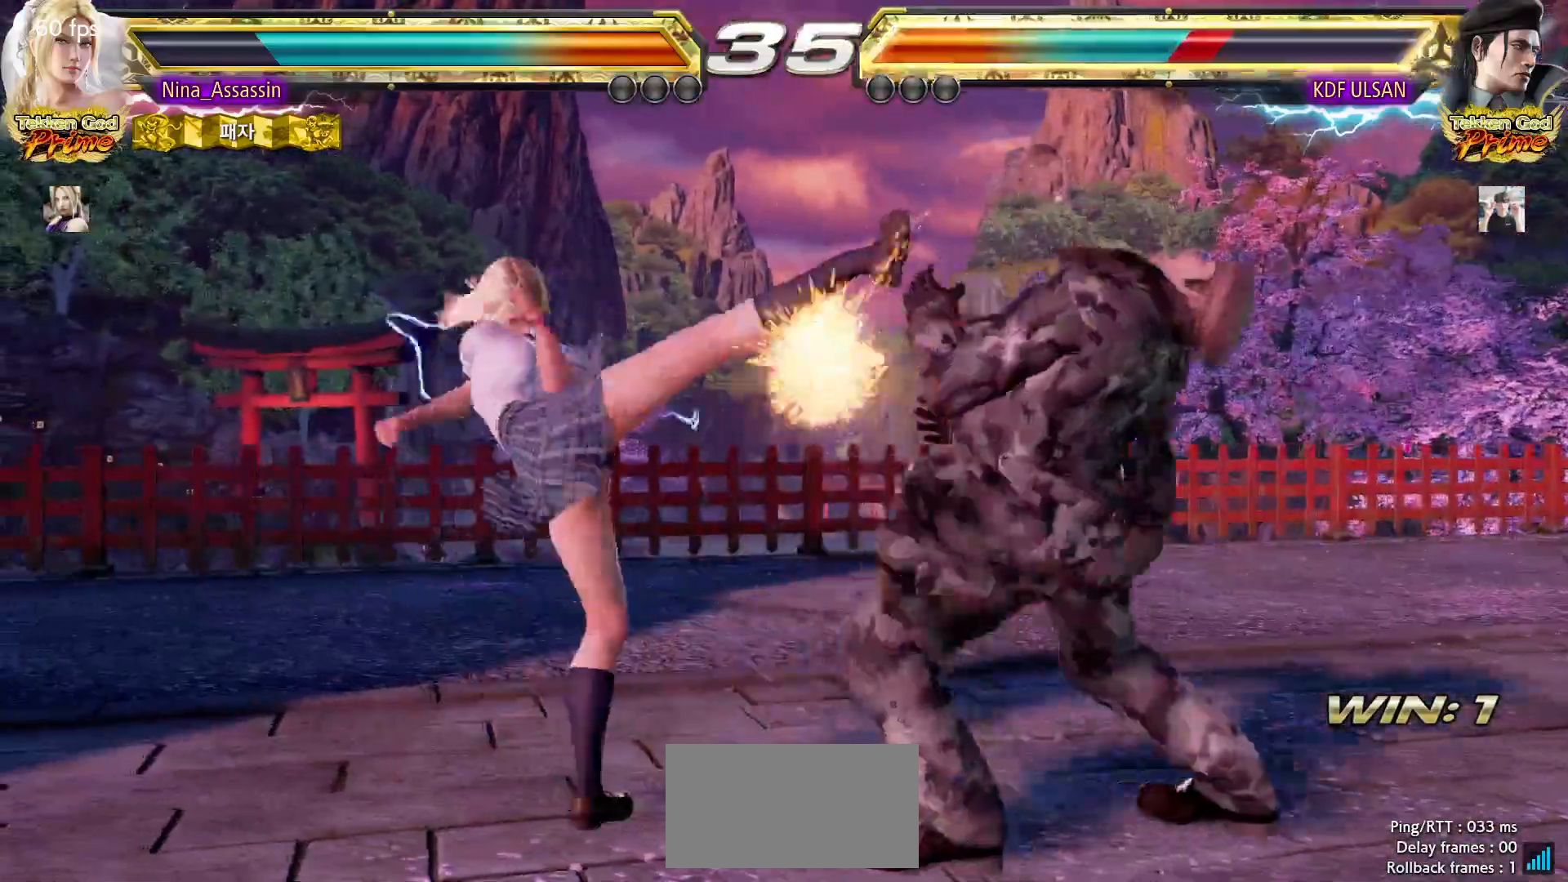
{"buttons": ["TRIANGLE"], "left_stick": "down-left", "events": [[217, "left_stick", "down"], [267, "left_stick", "center"], [433, "left_stick", "down-left"], [450, "TRIANGLE", "down"]]}
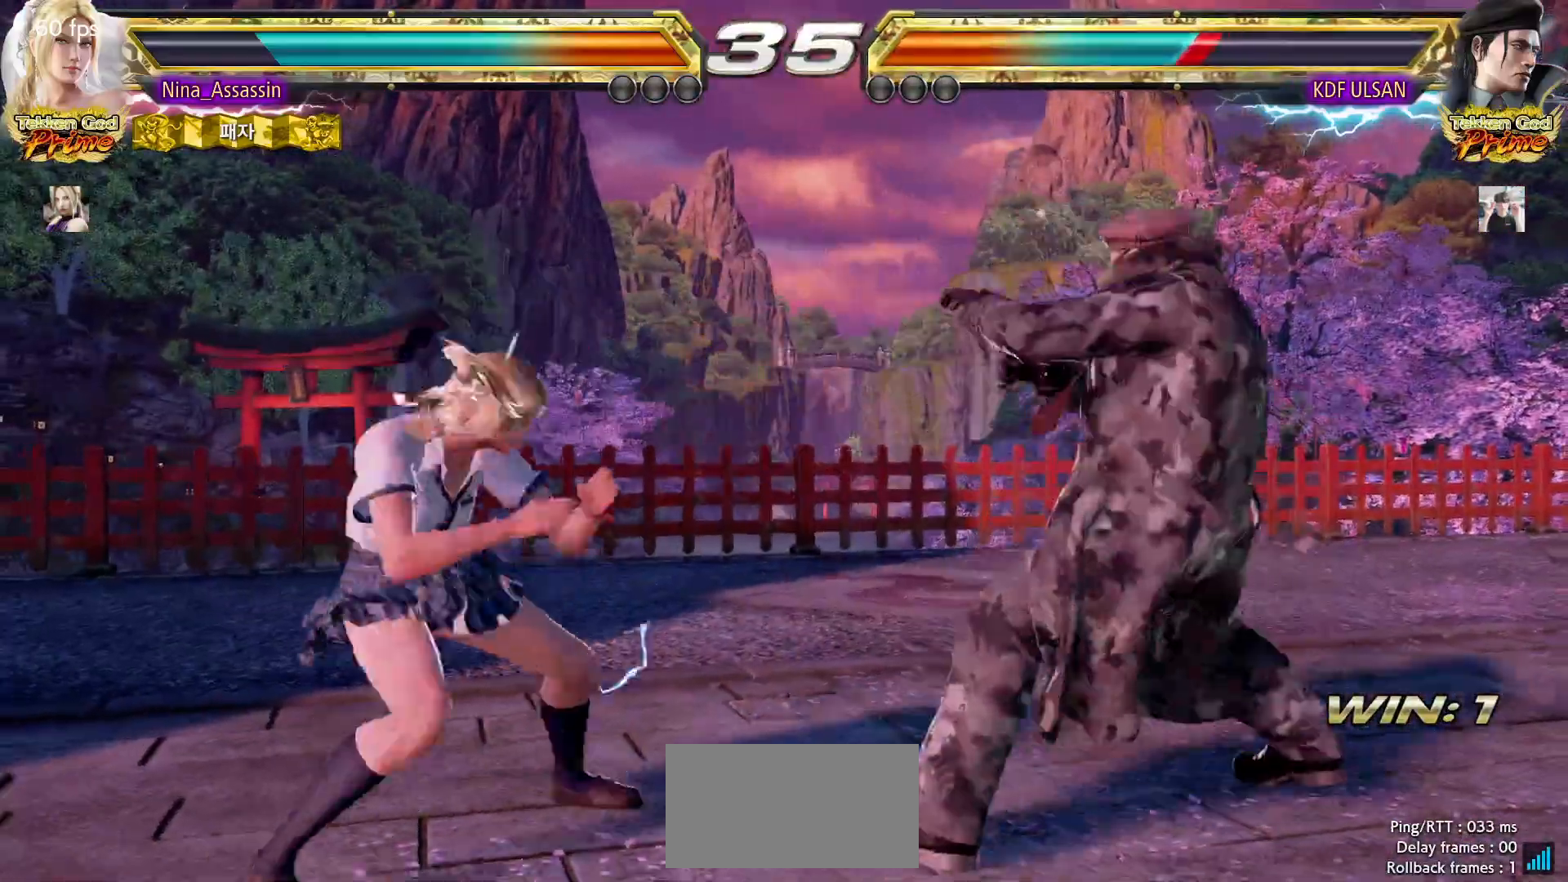
{"buttons": [], "left_stick": "left", "events": [[17, "TRIANGLE", "up"], [83, "left_stick", "center"], [100, "SQUARE", "down"], [133, "SQUARE", "up"], [217, "SQUARE", "down"], [267, "SQUARE", "up"], [383, "left_stick", "left"]]}
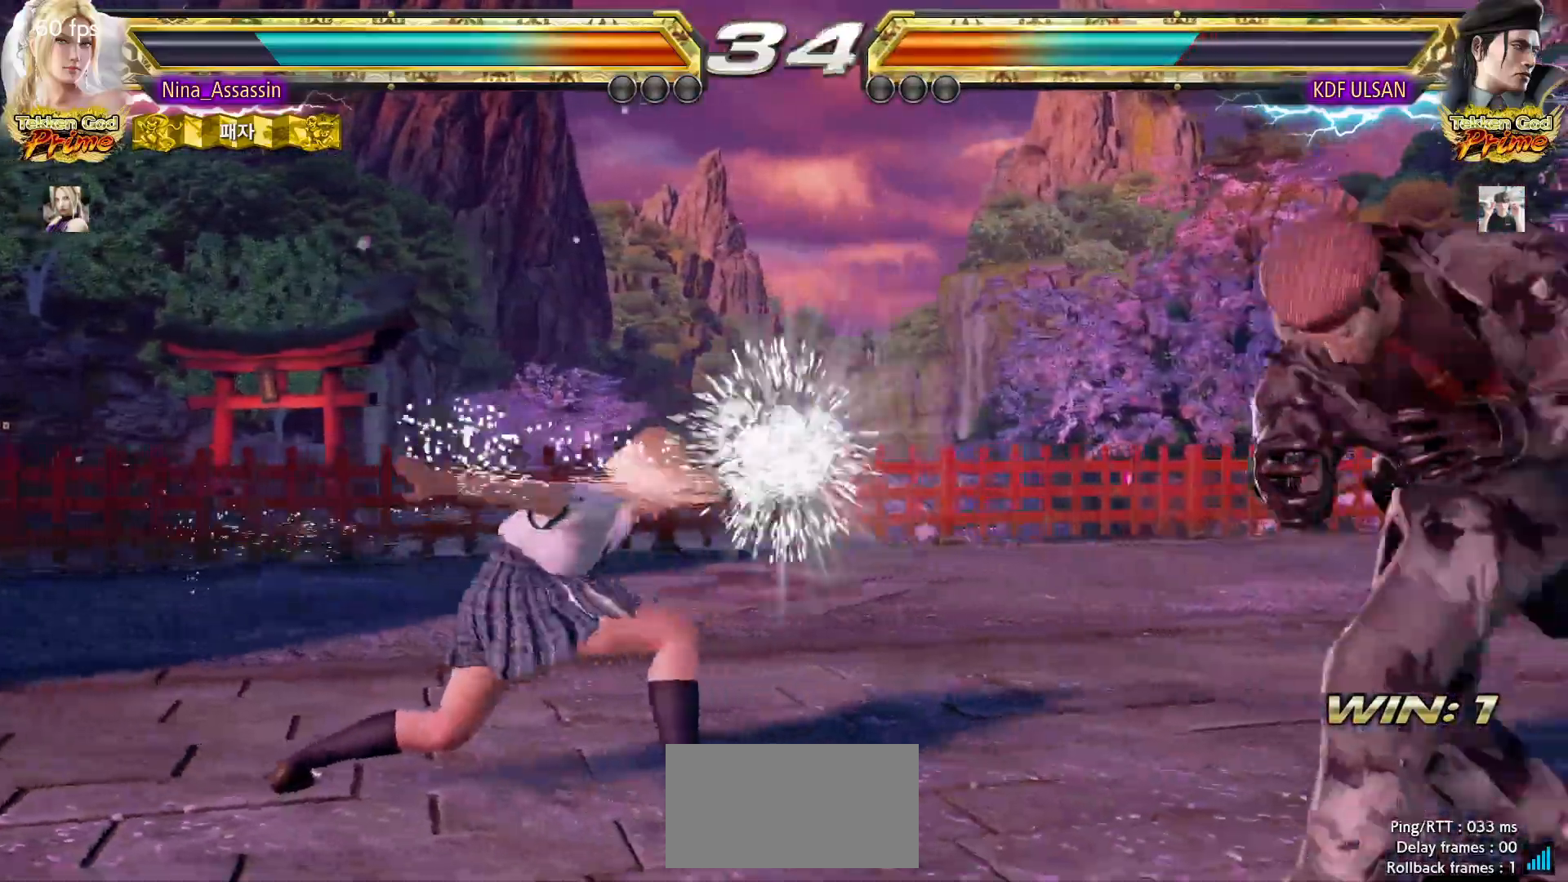
{"buttons": [], "left_stick": "left", "events": [[83, "left_stick", "center"], [250, "left_stick", "left"], [333, "left_stick", "center"], [383, "left_stick", "left"]]}
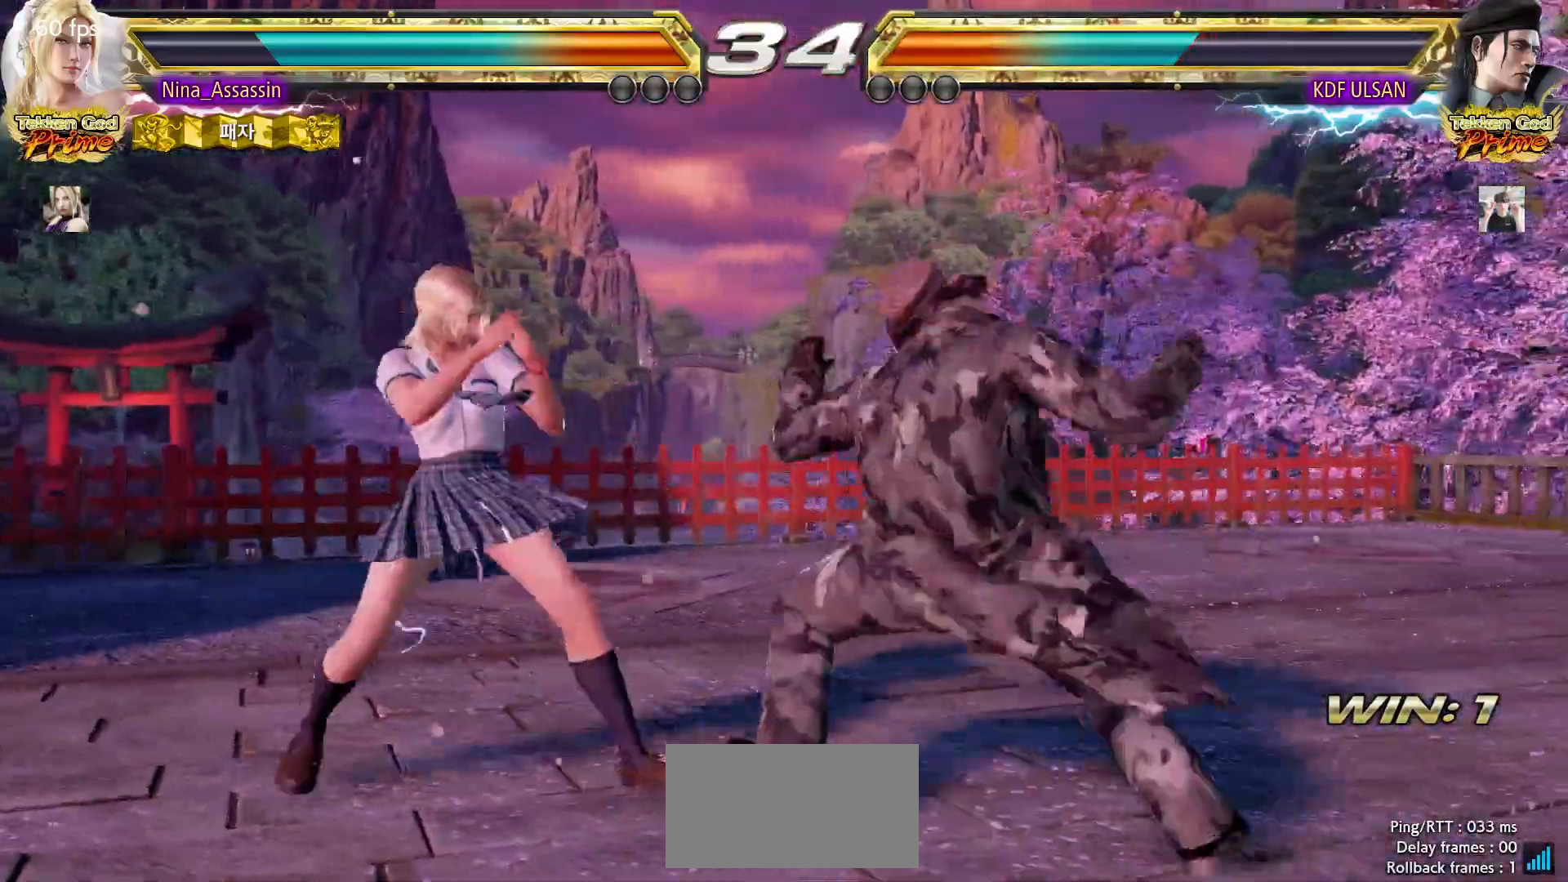
{"buttons": [], "left_stick": "left", "events": []}
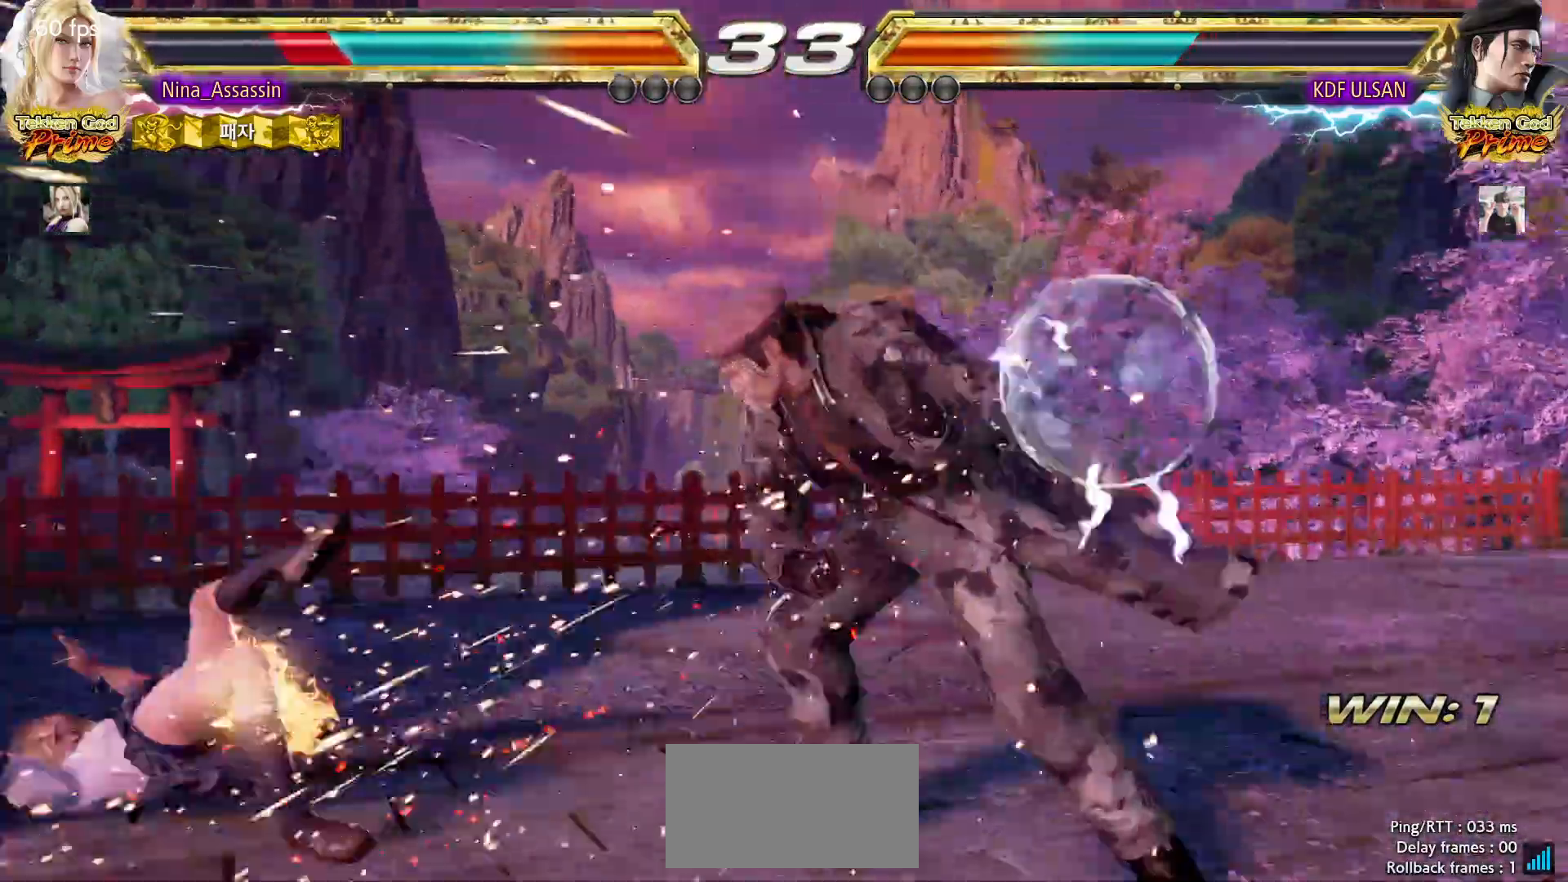
{"buttons": [], "left_stick": "center", "events": [[150, "left_stick", "center"], [383, "left_stick", "right"], [433, "left_stick", "center"]]}
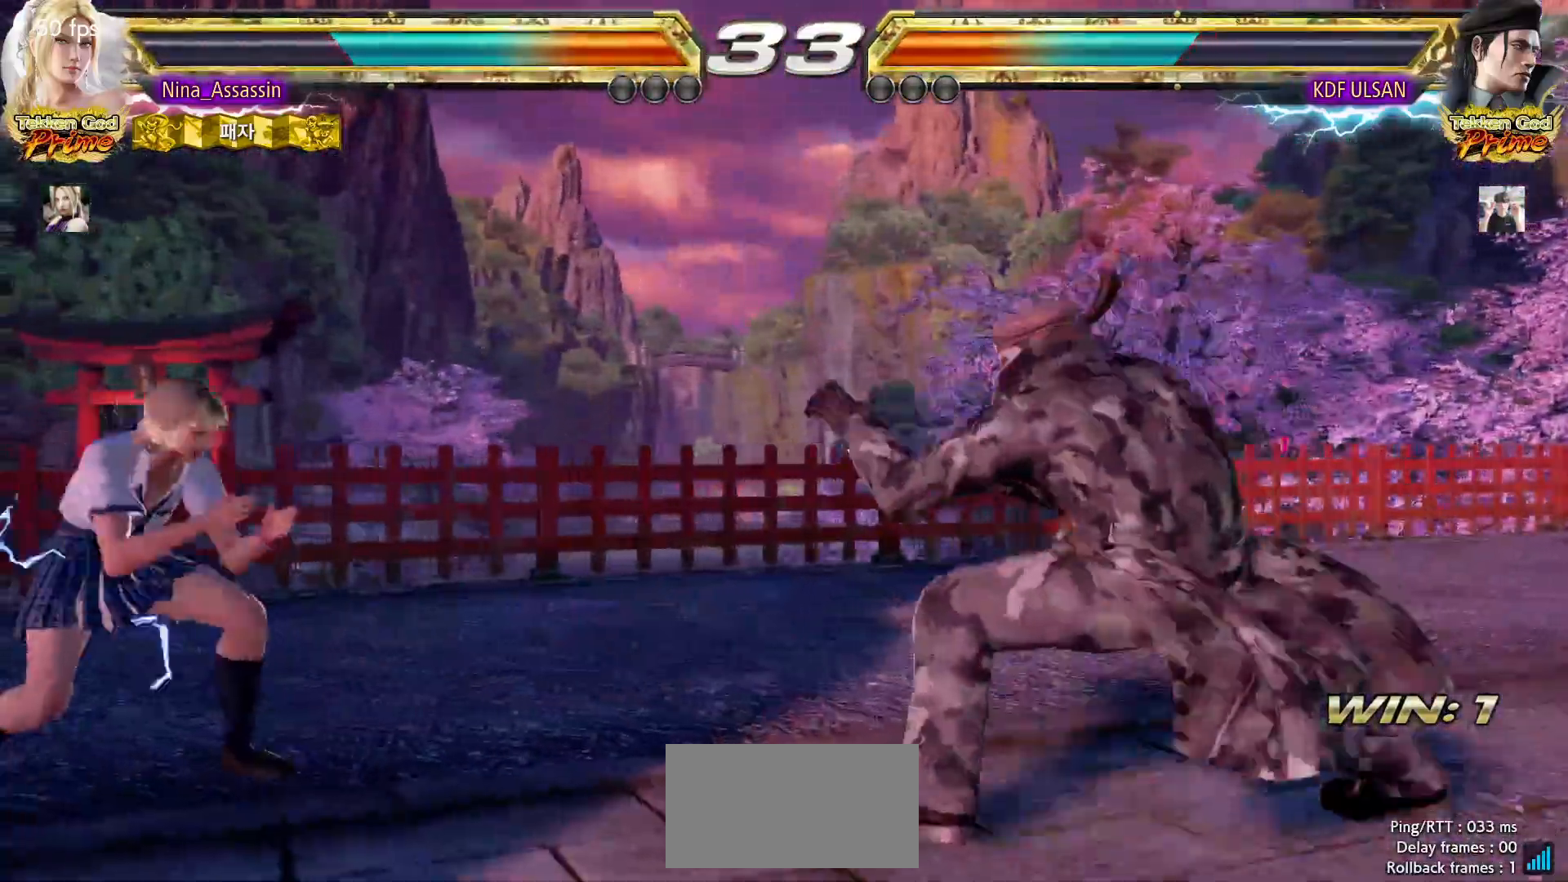
{"buttons": [], "left_stick": "left", "events": [[17, "left_stick", "right"], [67, "left_stick", "center"], [133, "left_stick", "right"], [167, "SQUARE", "down"], [167, "TRIANGLE", "down"], [183, "SQUARE", "up"], [200, "TRIANGLE", "up"], [250, "left_stick", "center"], [417, "left_stick", "left"]]}
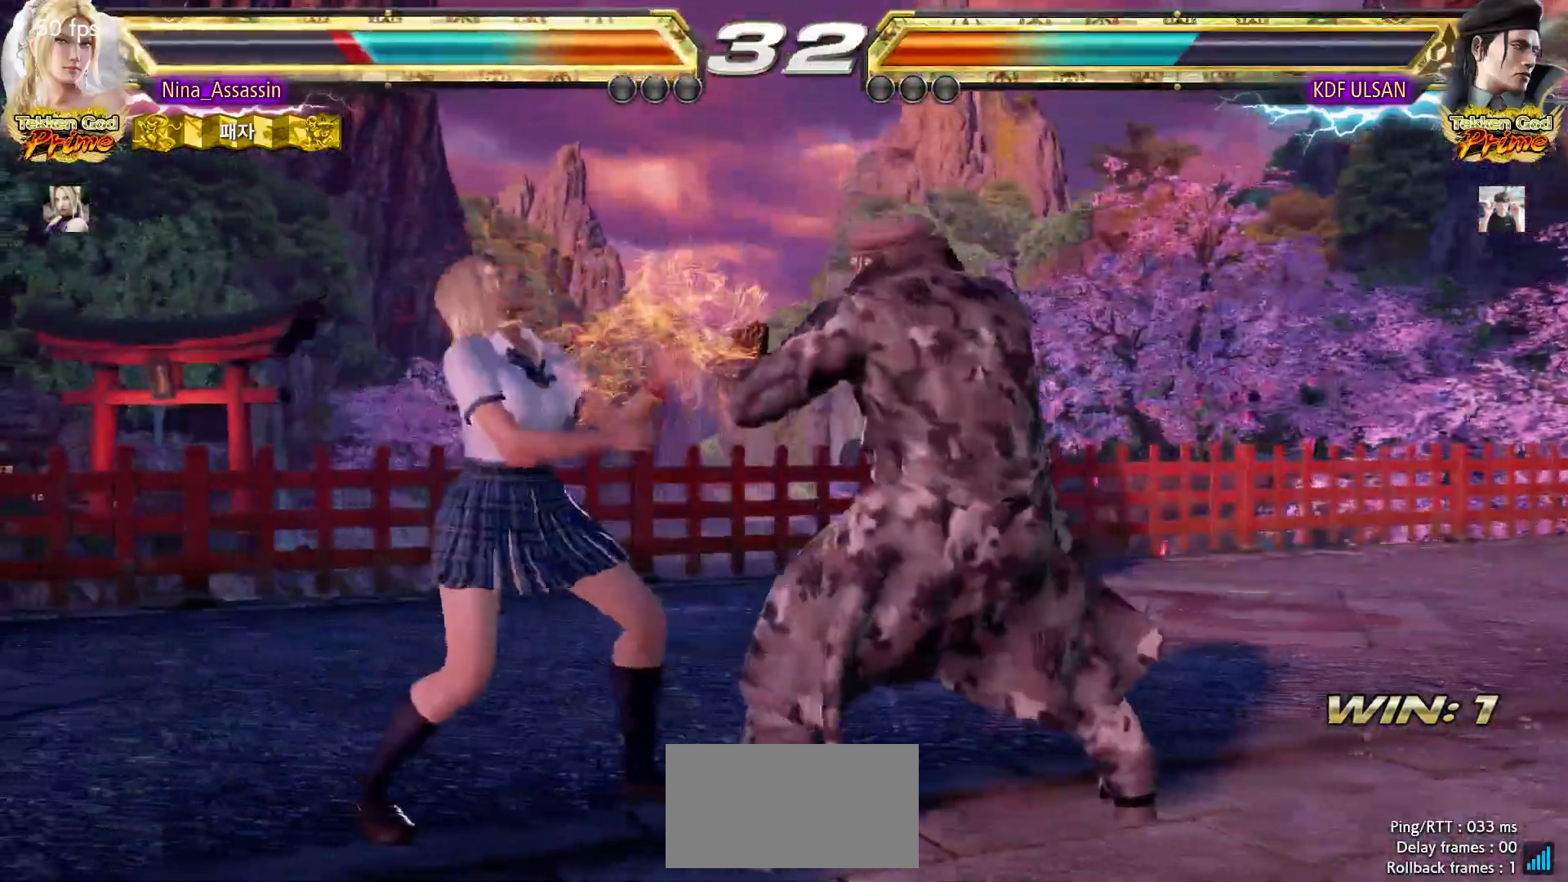
{"buttons": [], "left_stick": "left", "events": []}
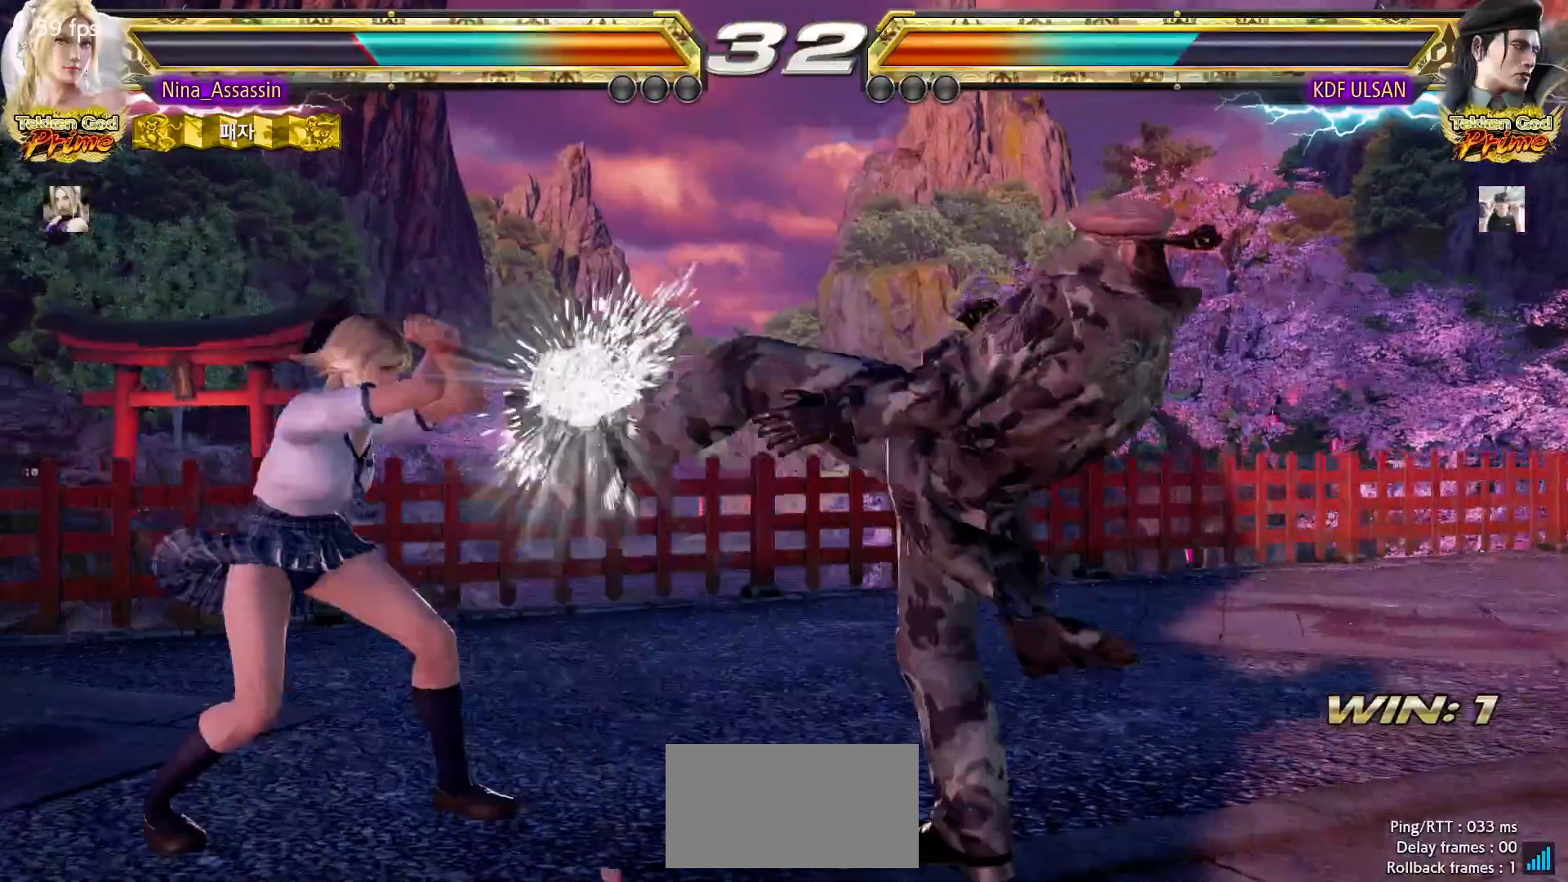
{"buttons": [], "left_stick": "left", "events": [[150, "left_stick", "down-left"], [350, "left_stick", "center"], [417, "left_stick", "left"]]}
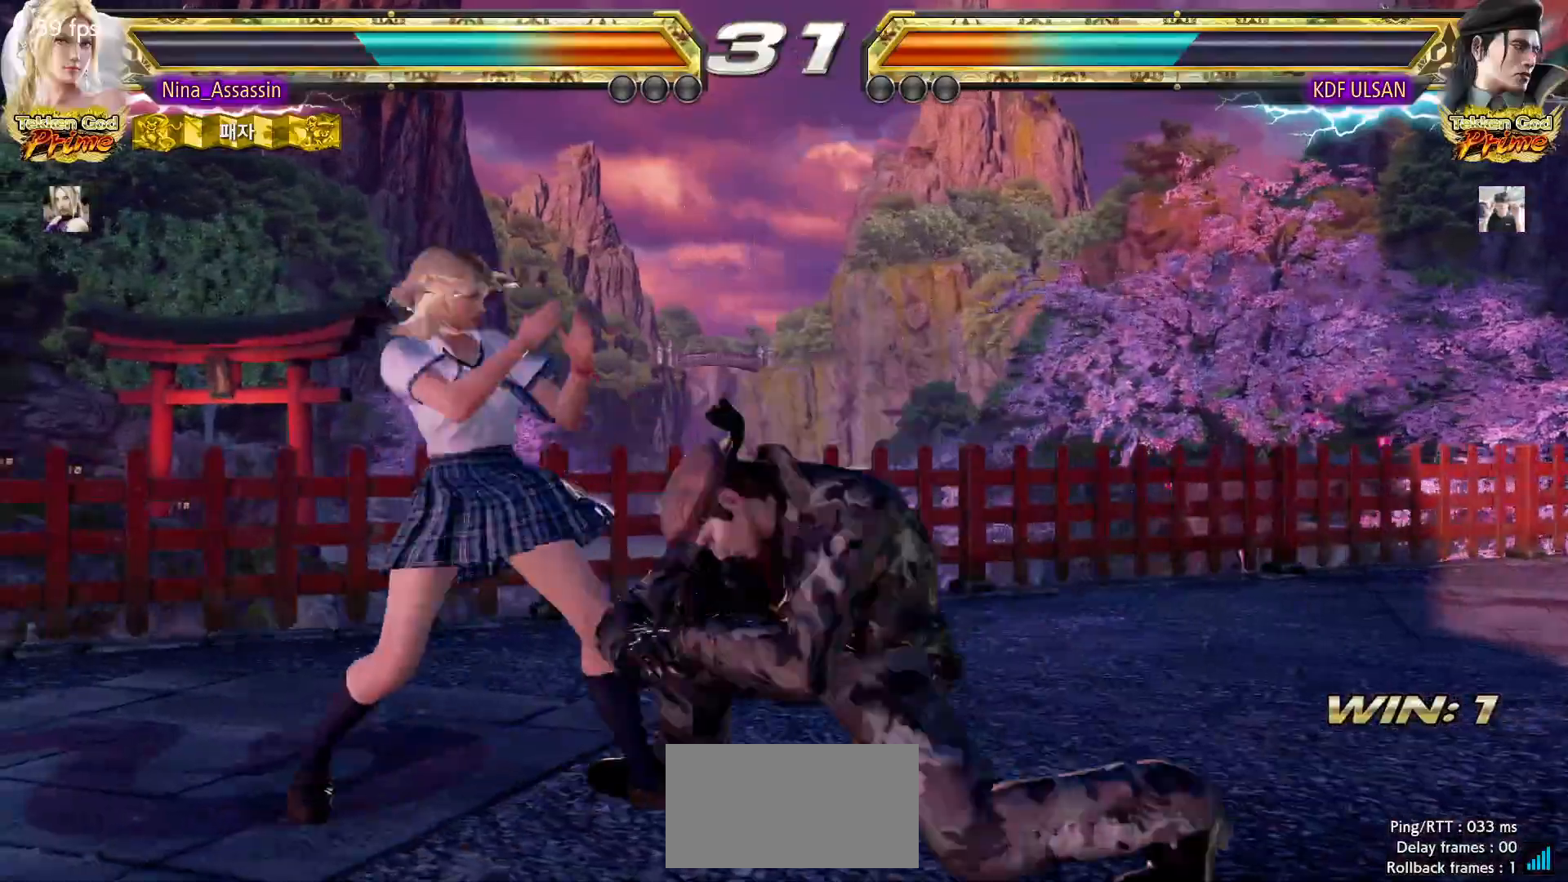
{"buttons": [], "left_stick": "center", "events": [[400, "left_stick", "center"]]}
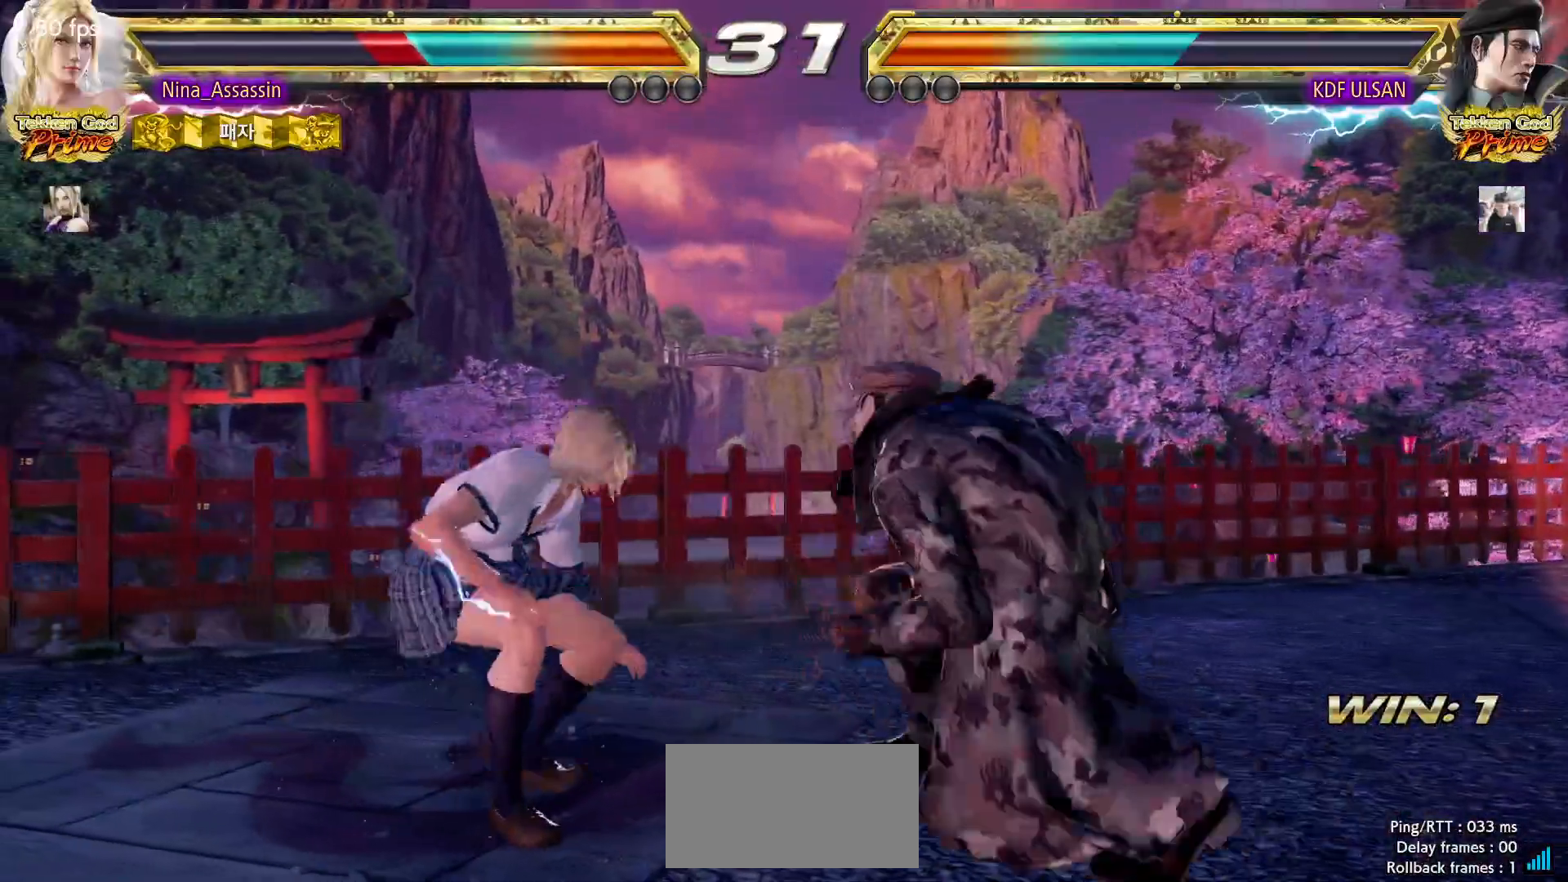
{"buttons": [], "left_stick": "left", "events": [[33, "left_stick", "left"], [117, "left_stick", "center"], [167, "left_stick", "left"]]}
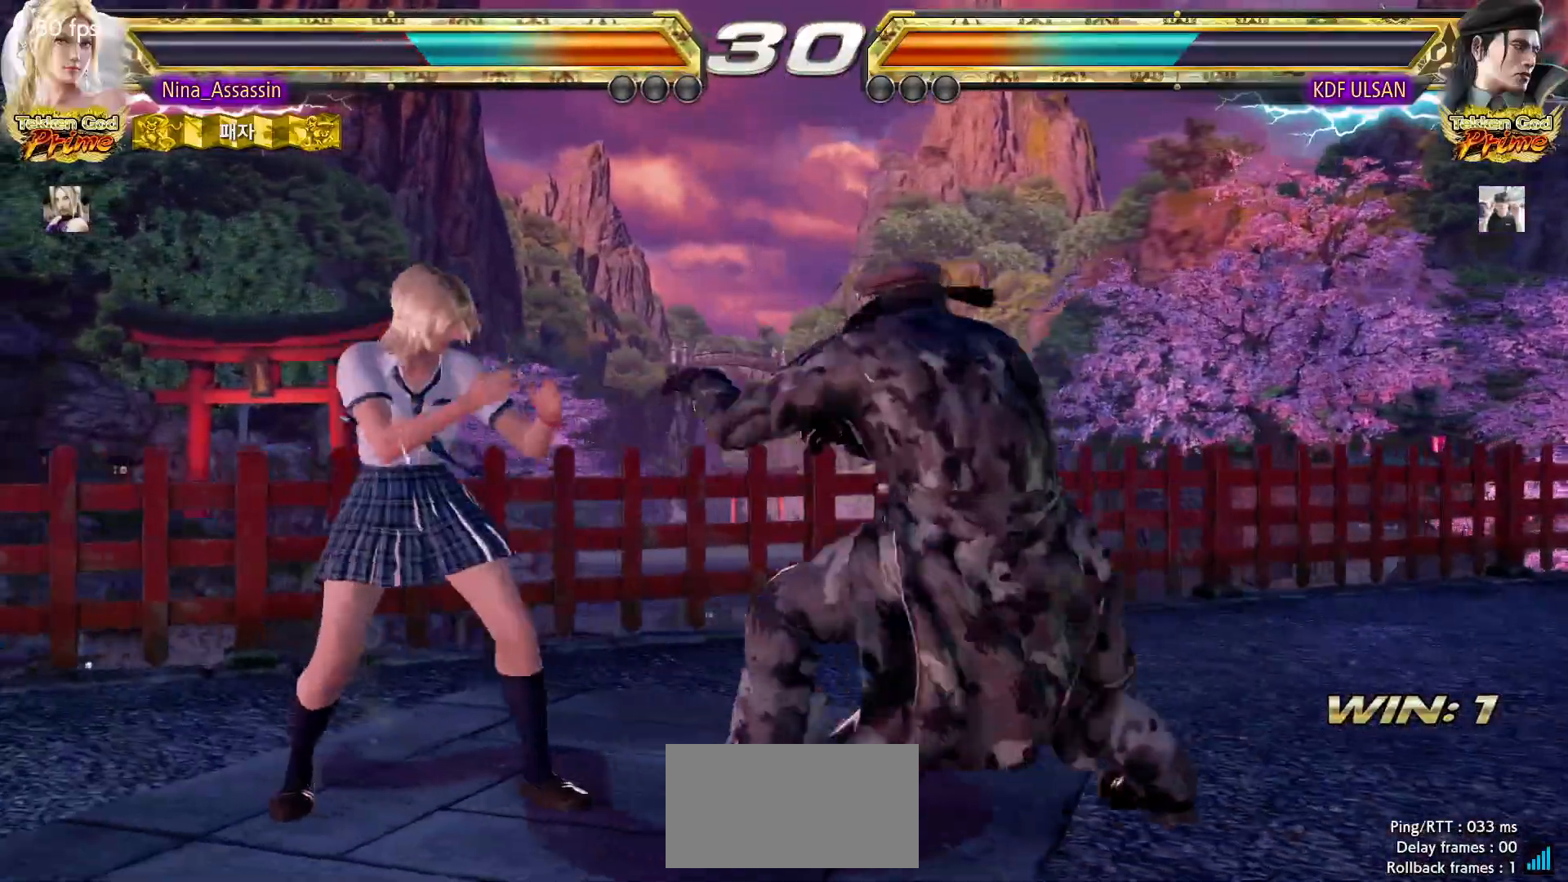
{"buttons": [], "left_stick": "down-left", "events": [[100, "left_stick", "down-left"], [267, "left_stick", "center"], [333, "left_stick", "left"], [500, "left_stick", "down-left"]]}
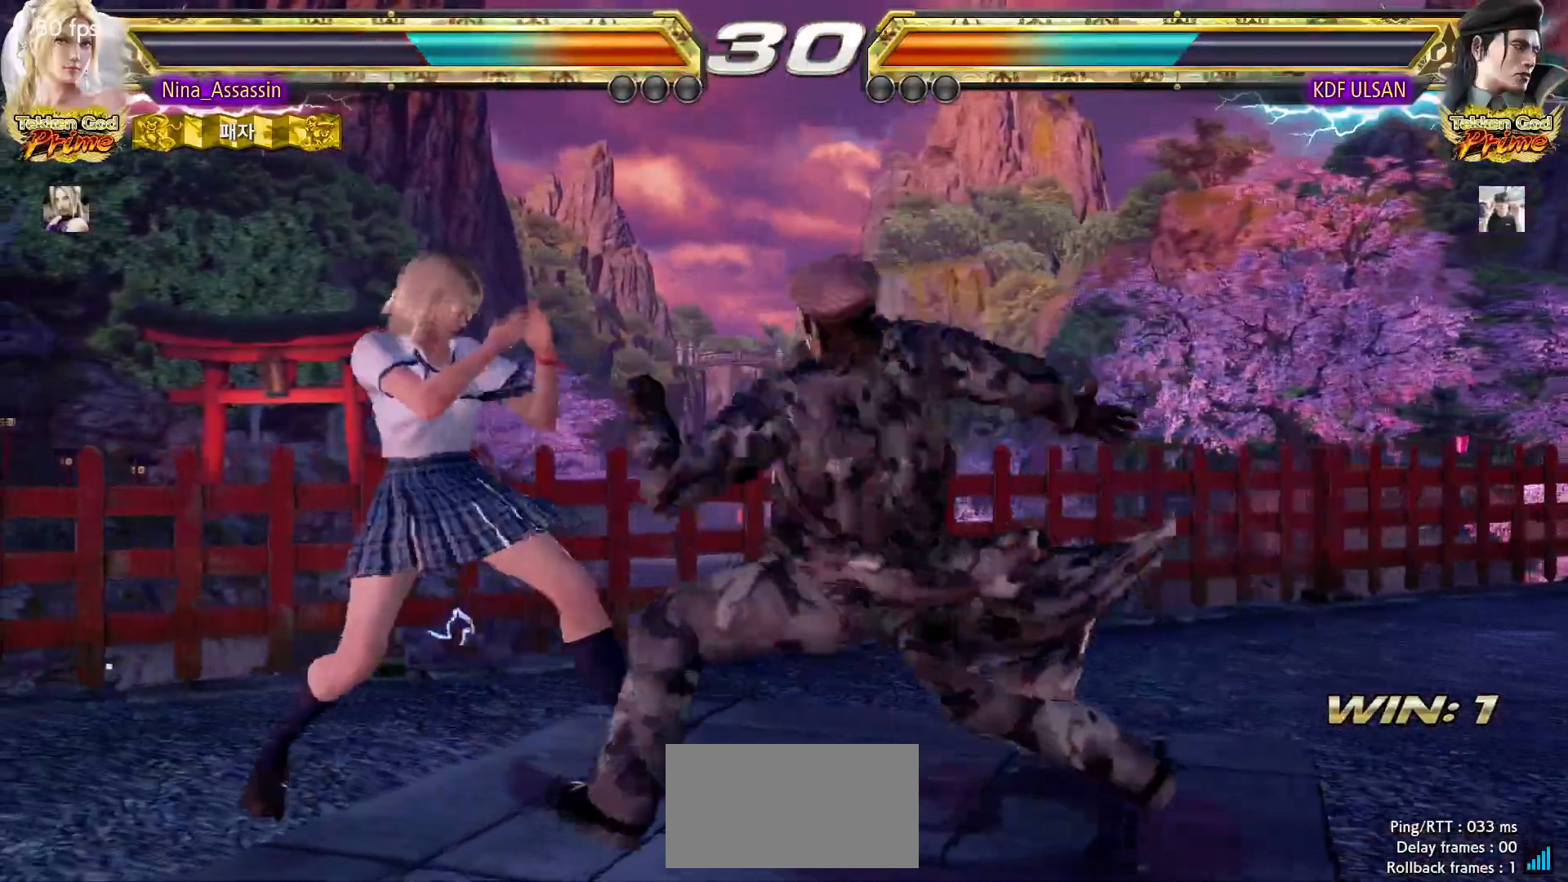
{"buttons": [], "left_stick": "center", "events": [[283, "left_stick", "center"], [383, "left_stick", "left"], [467, "left_stick", "center"]]}
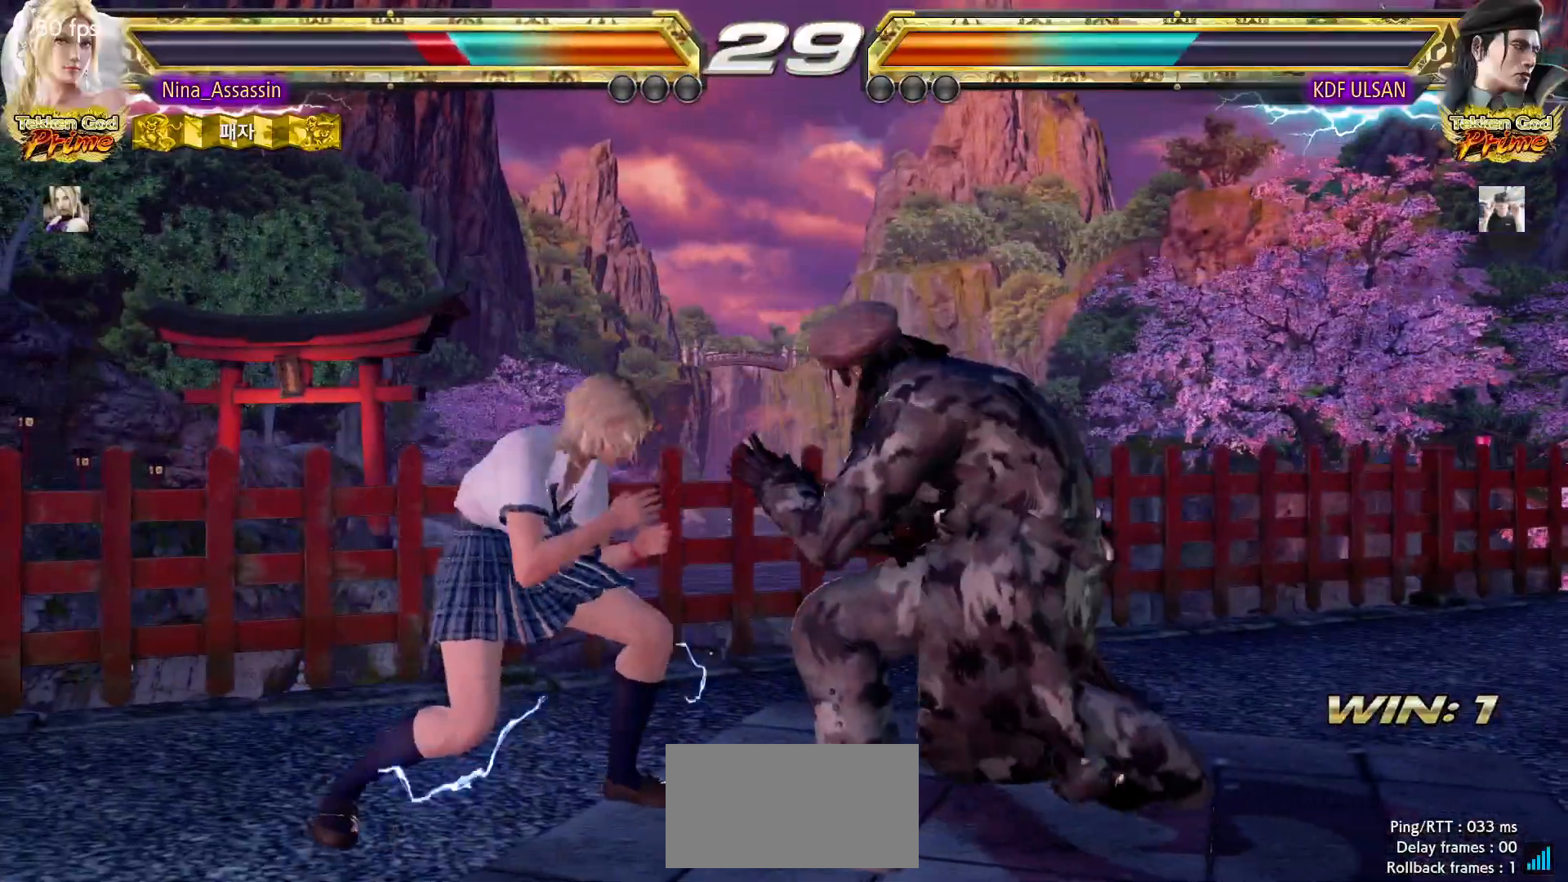
{"buttons": [], "left_stick": "left", "events": [[33, "left_stick", "left"], [133, "left_stick", "center"], [183, "left_stick", "left"]]}
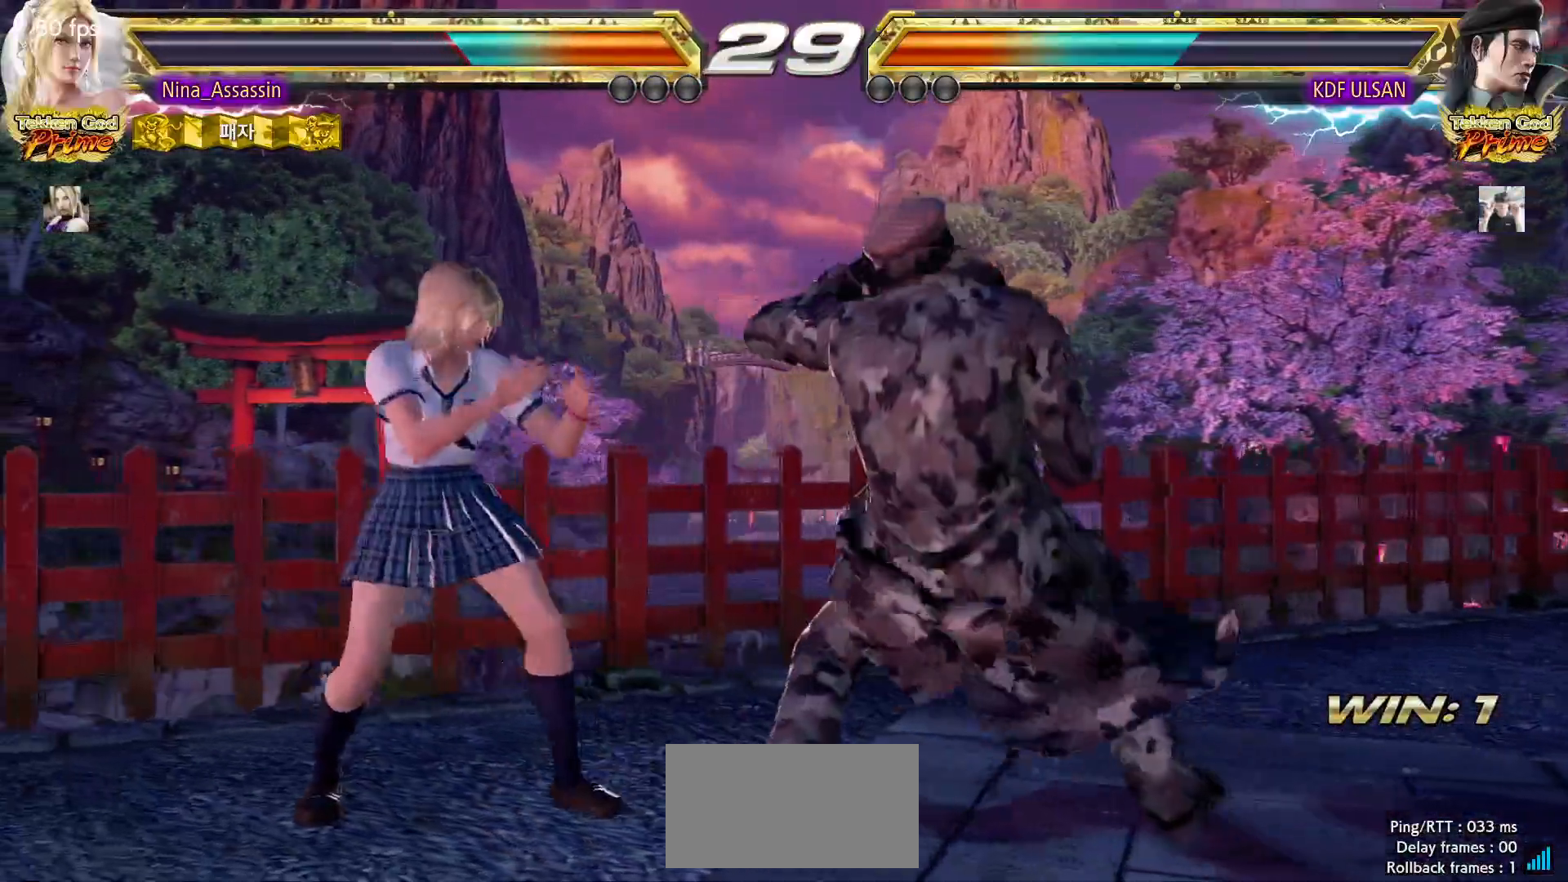
{"buttons": [], "left_stick": "left", "events": [[117, "left_stick", "down-left"], [350, "left_stick", "left"]]}
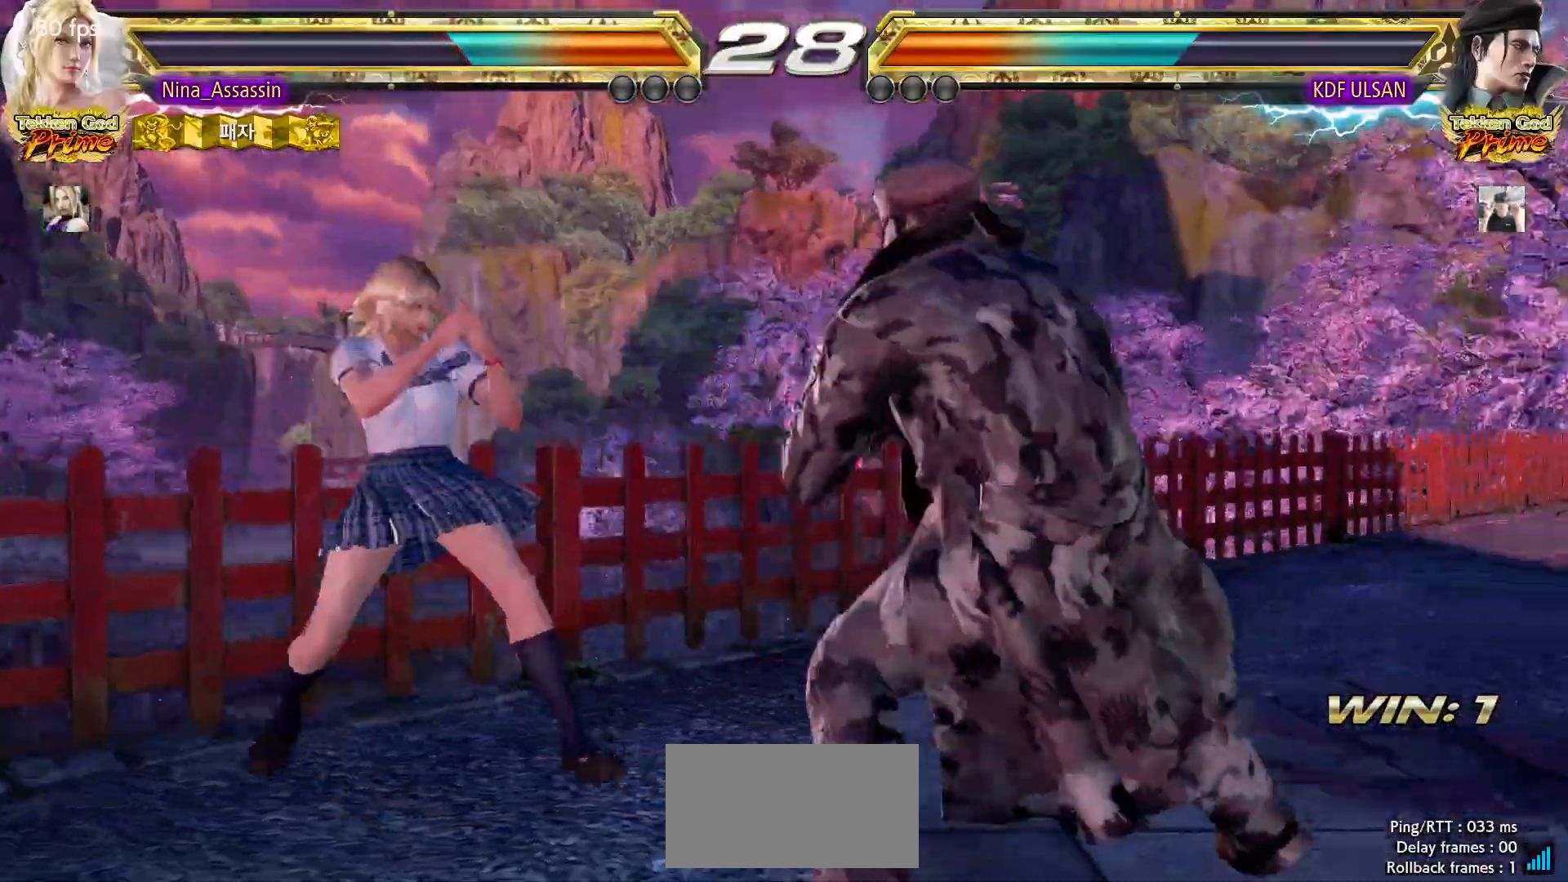
{"buttons": [], "left_stick": "down-left", "events": [[200, "left_stick", "center"], [300, "left_stick", "left"], [367, "TRIANGLE", "down"], [367, "left_stick", "down-left"], [433, "TRIANGLE", "up"]]}
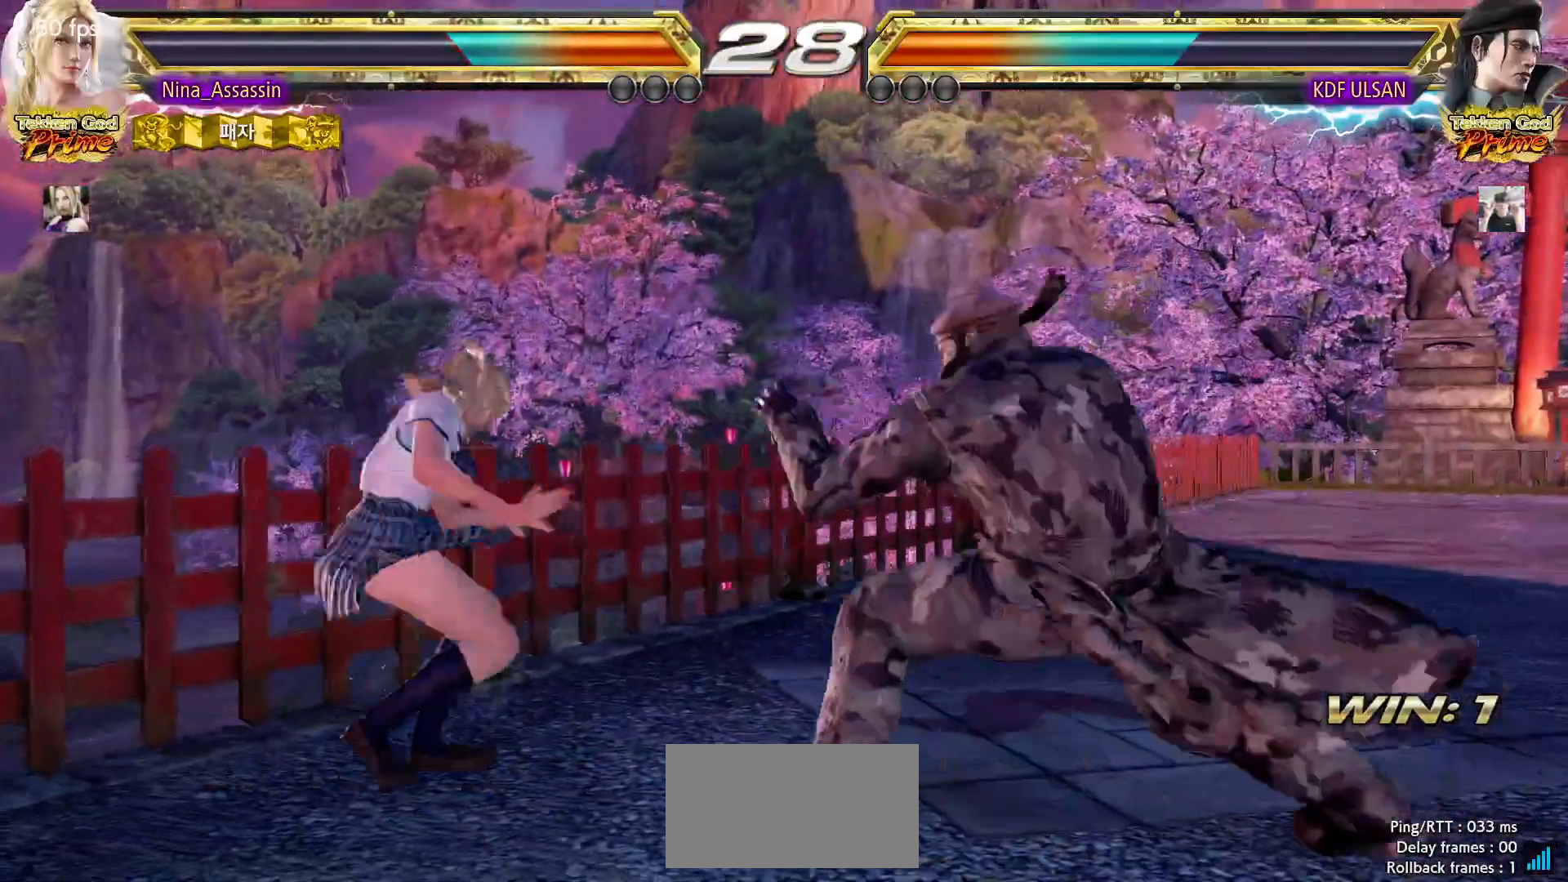
{"buttons": [], "left_stick": "center", "events": [[17, "SQUARE", "down"], [17, "left_stick", "center"], [67, "SQUARE", "up"], [133, "SQUARE", "down"], [167, "SQUARE", "up"], [283, "left_stick", "left"], [500, "left_stick", "center"]]}
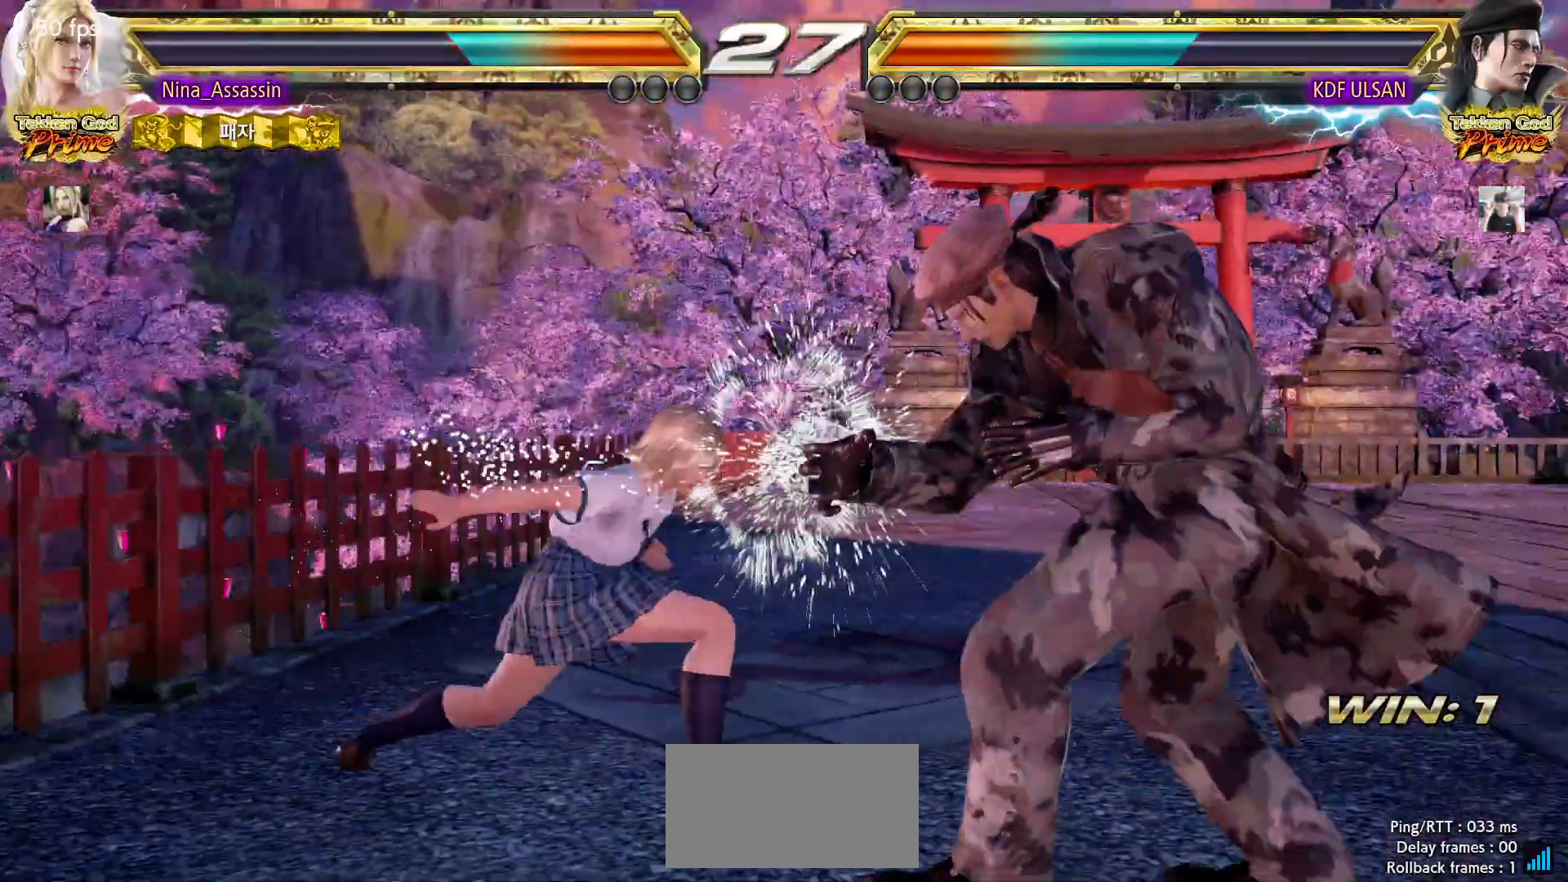
{"buttons": [], "left_stick": "up", "events": [[167, "left_stick", "up"], [267, "left_stick", "center"], [367, "left_stick", "up"]]}
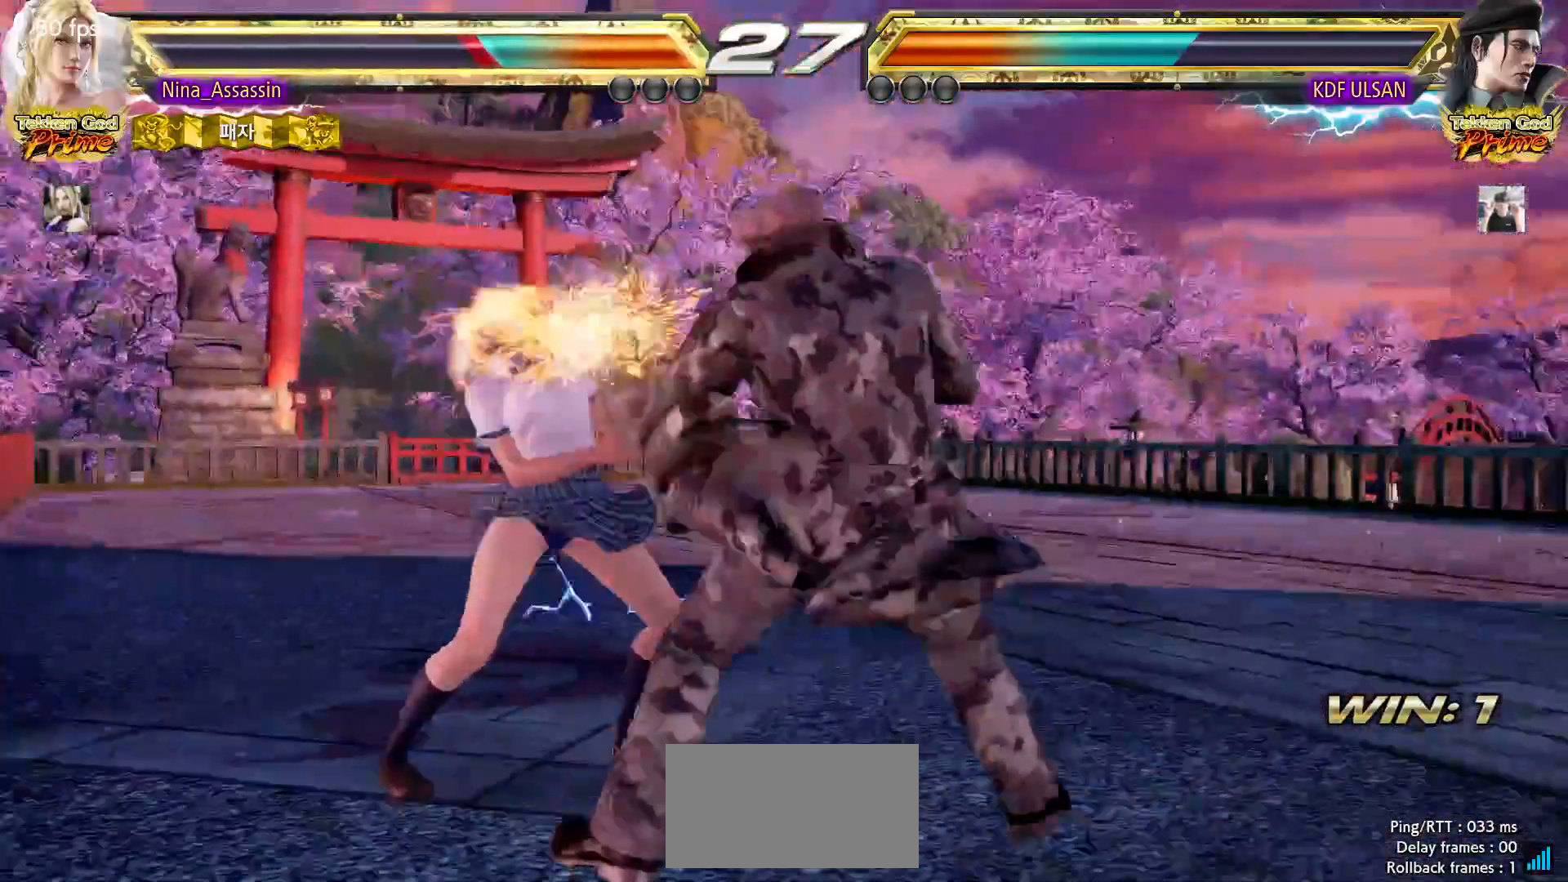
{"buttons": [], "left_stick": "up", "events": [[167, "left_stick", "center"], [300, "left_stick", "up"], [367, "left_stick", "center"], [483, "left_stick", "up"]]}
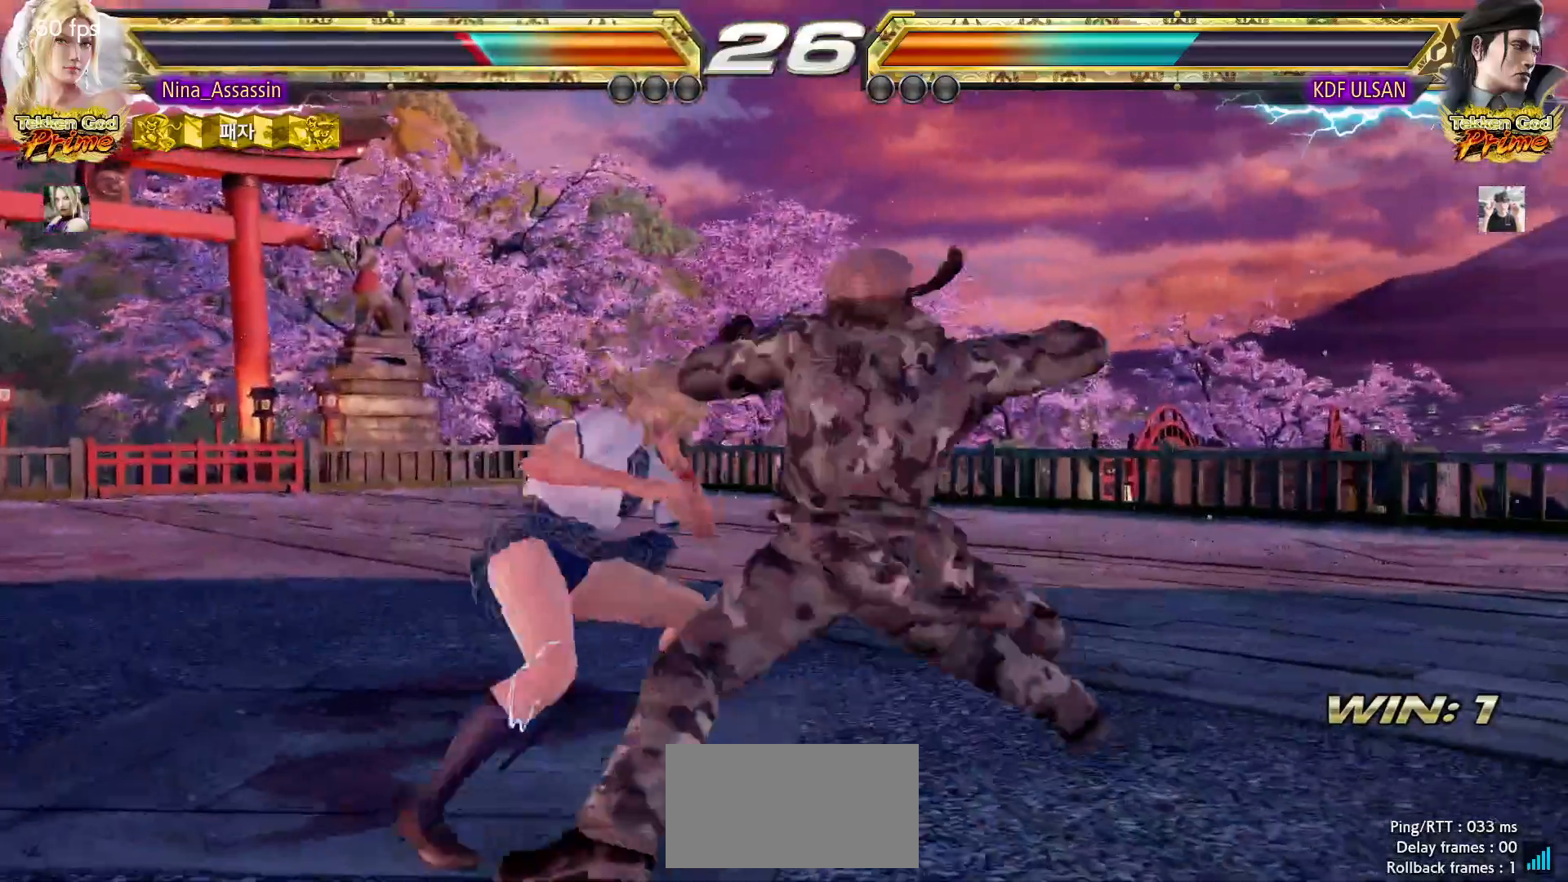
{"buttons": [], "left_stick": "center", "events": [[317, "SQUARE", "down"], [317, "left_stick", "center"], [383, "SQUARE", "up"]]}
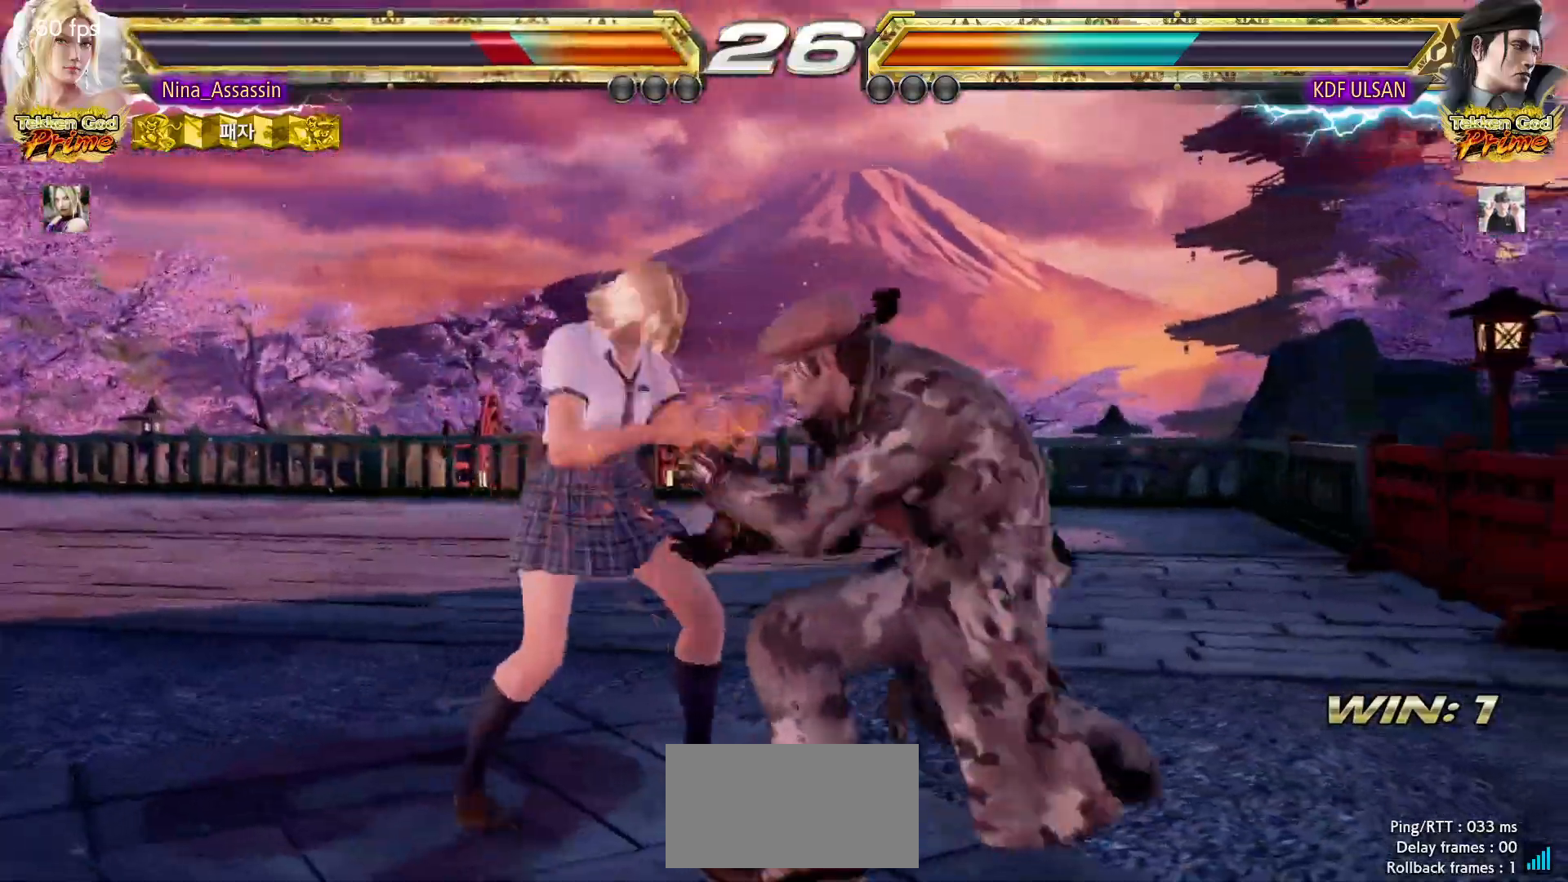
{"buttons": [], "left_stick": "center", "events": [[17, "SQUARE", "down"], [100, "SQUARE", "up"], [100, "TRIANGLE", "down"], [183, "TRIANGLE", "up"]]}
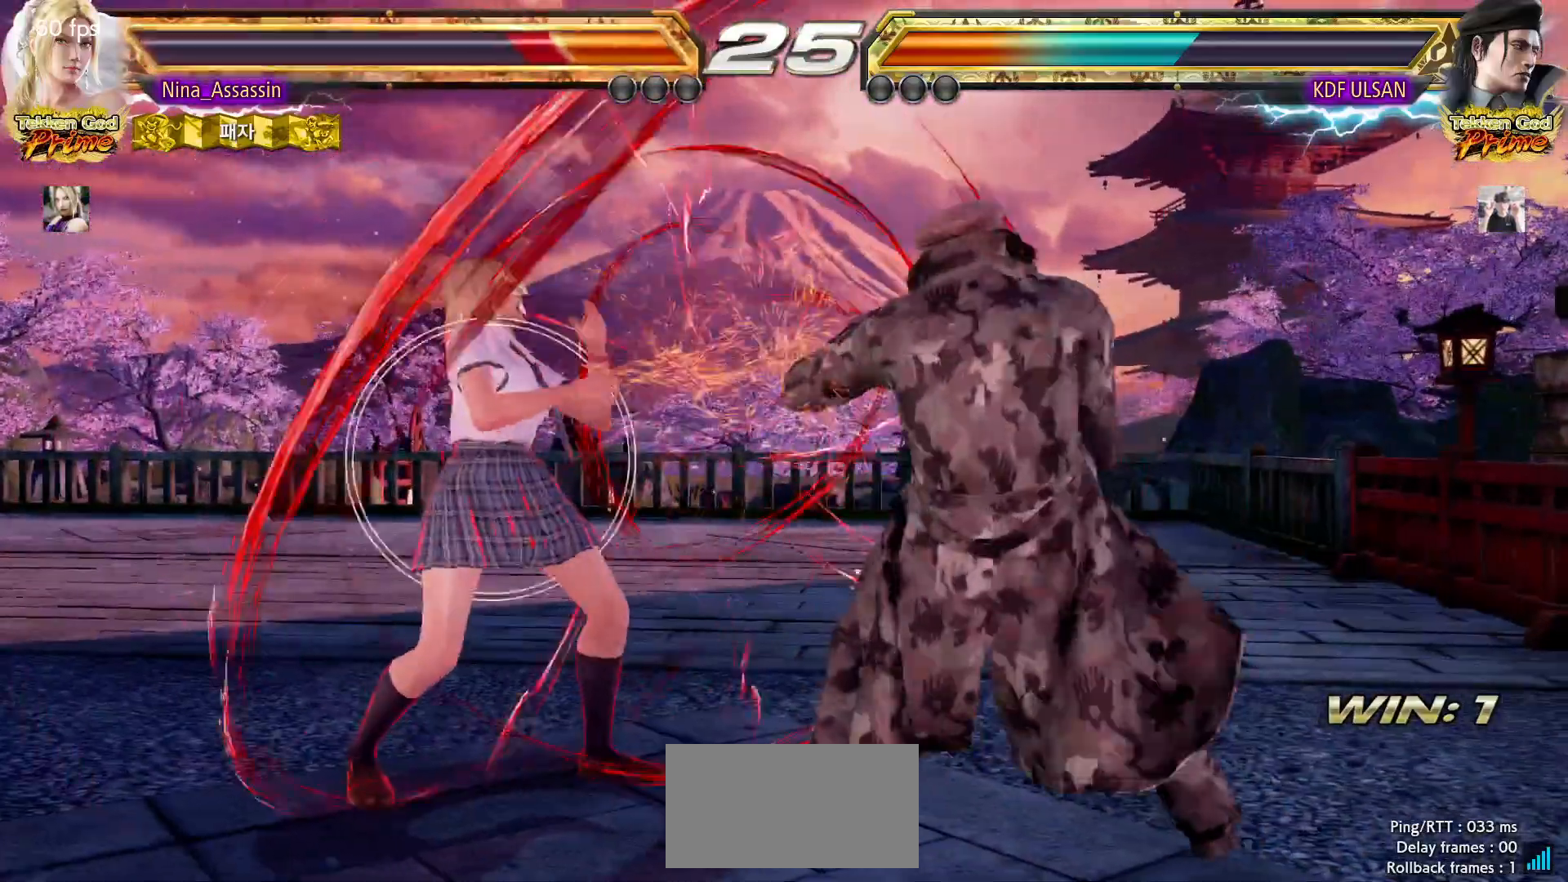
{"buttons": [], "left_stick": "left", "events": [[33, "left_stick", "left"]]}
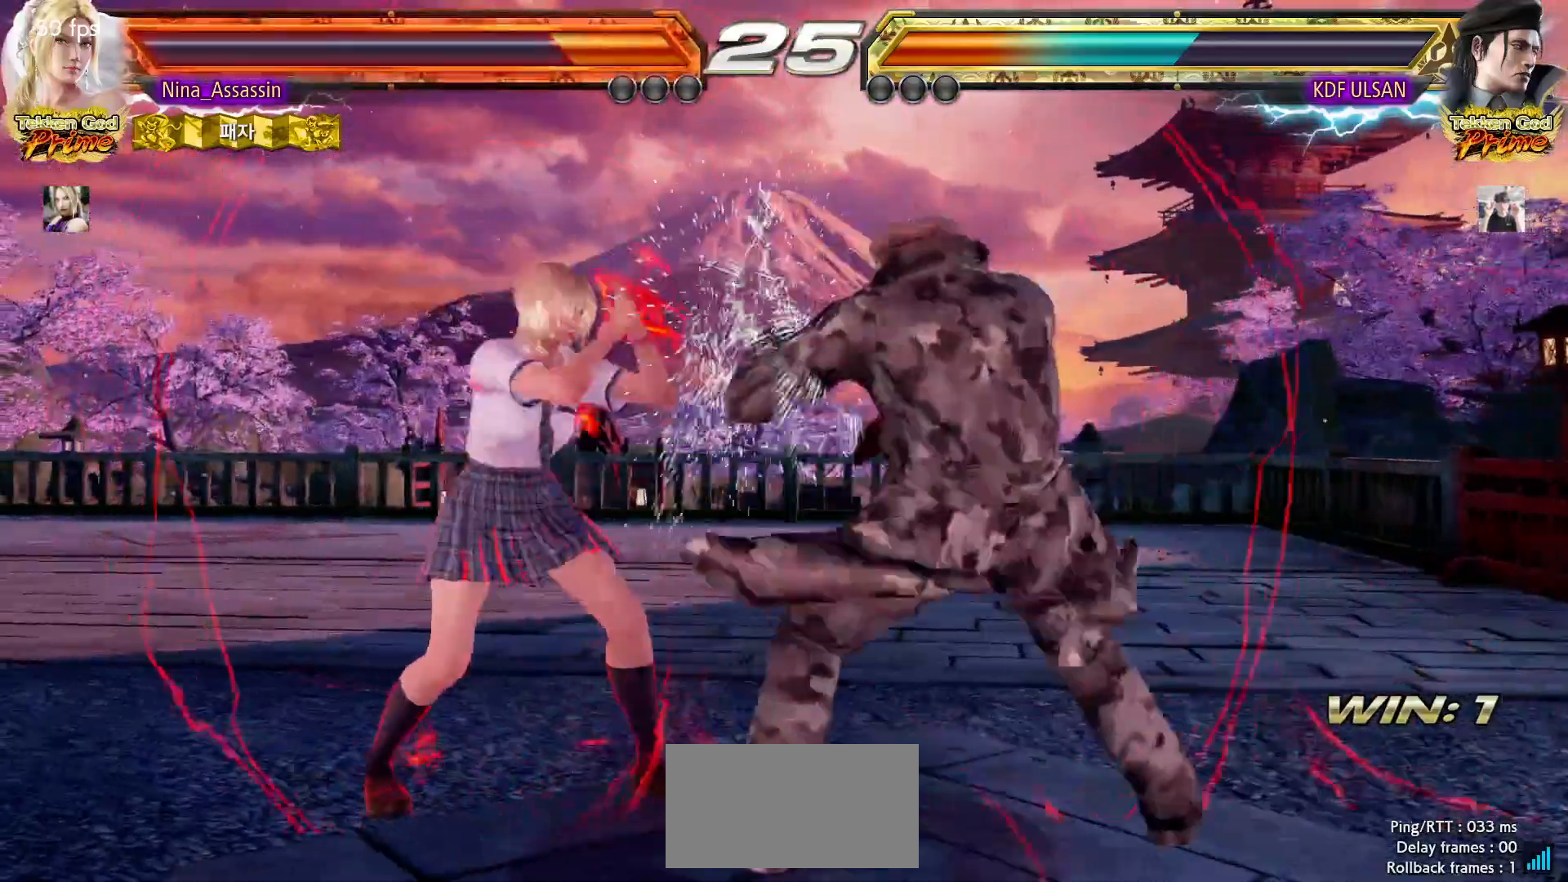
{"buttons": [], "left_stick": "down-left", "events": [[117, "left_stick", "center"], [167, "left_stick", "left"], [383, "left_stick", "down-left"]]}
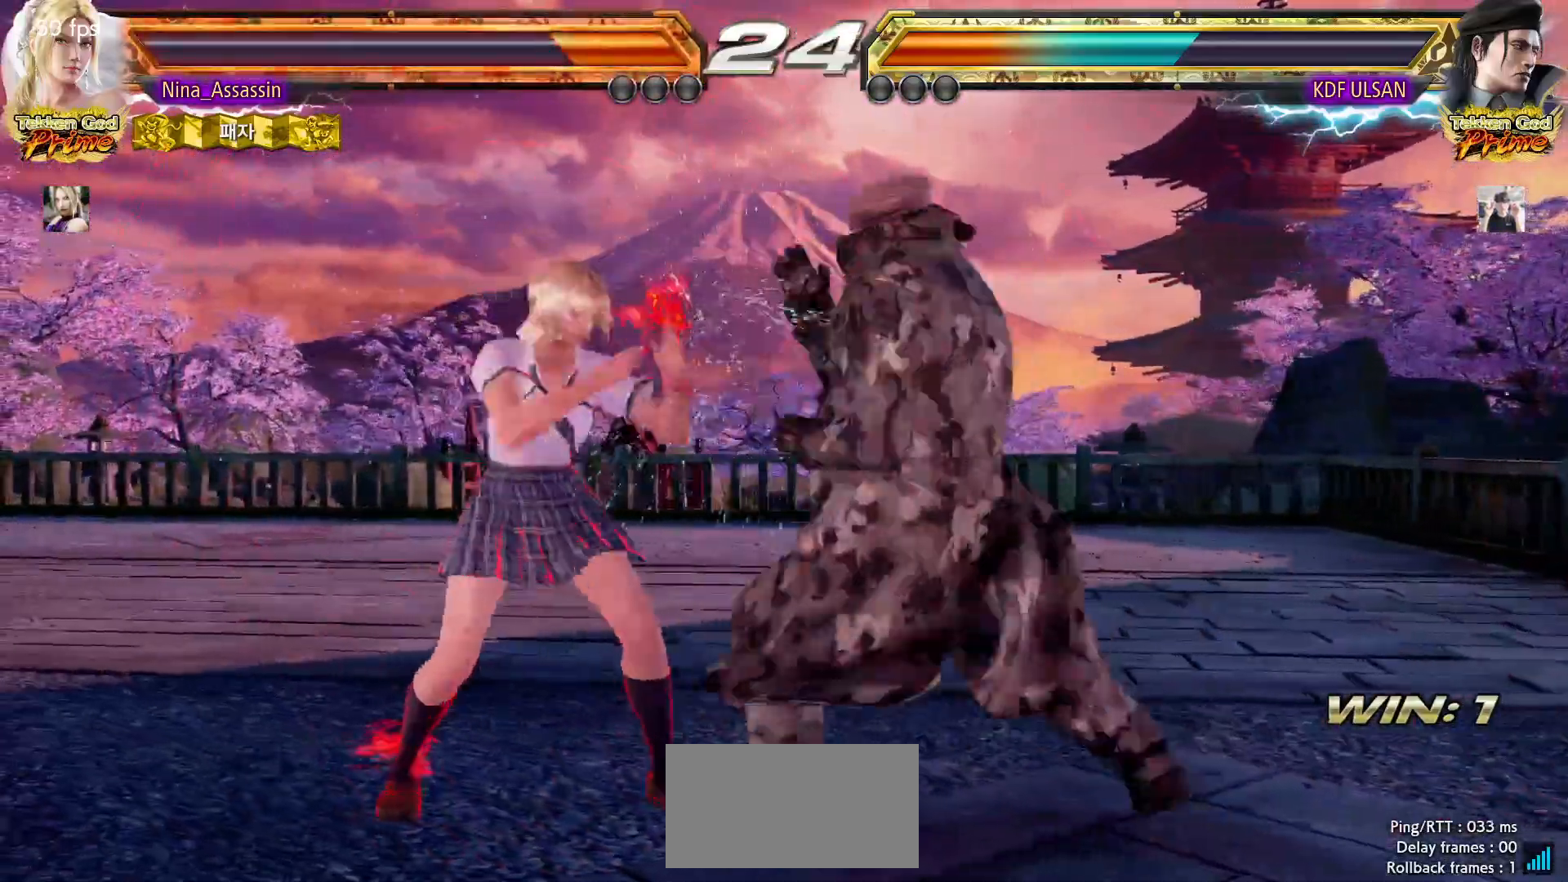
{"buttons": [], "left_stick": "down-left", "events": [[100, "left_stick", "center"], [167, "left_stick", "left"], [383, "left_stick", "down-left"]]}
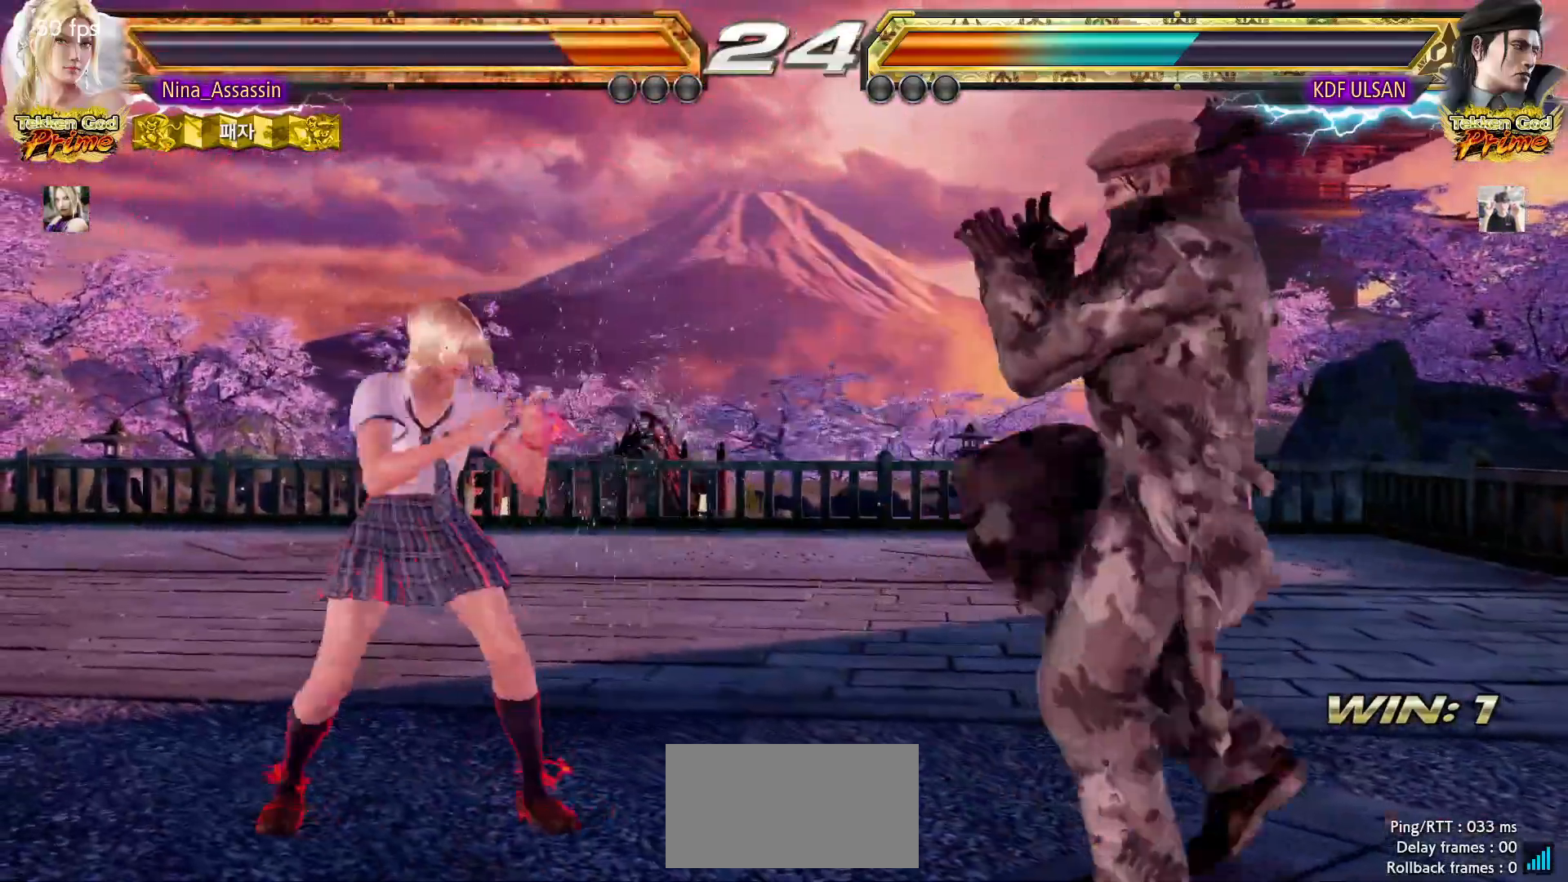
{"buttons": [], "left_stick": "center", "events": [[50, "left_stick", "right"], [117, "left_stick", "center"], [183, "left_stick", "right"], [267, "left_stick", "center"], [300, "SQUARE", "down"], [317, "left_stick", "down-right"], [383, "SQUARE", "up"], [417, "TRIANGLE", "down"], [467, "left_stick", "center"], [500, "TRIANGLE", "up"]]}
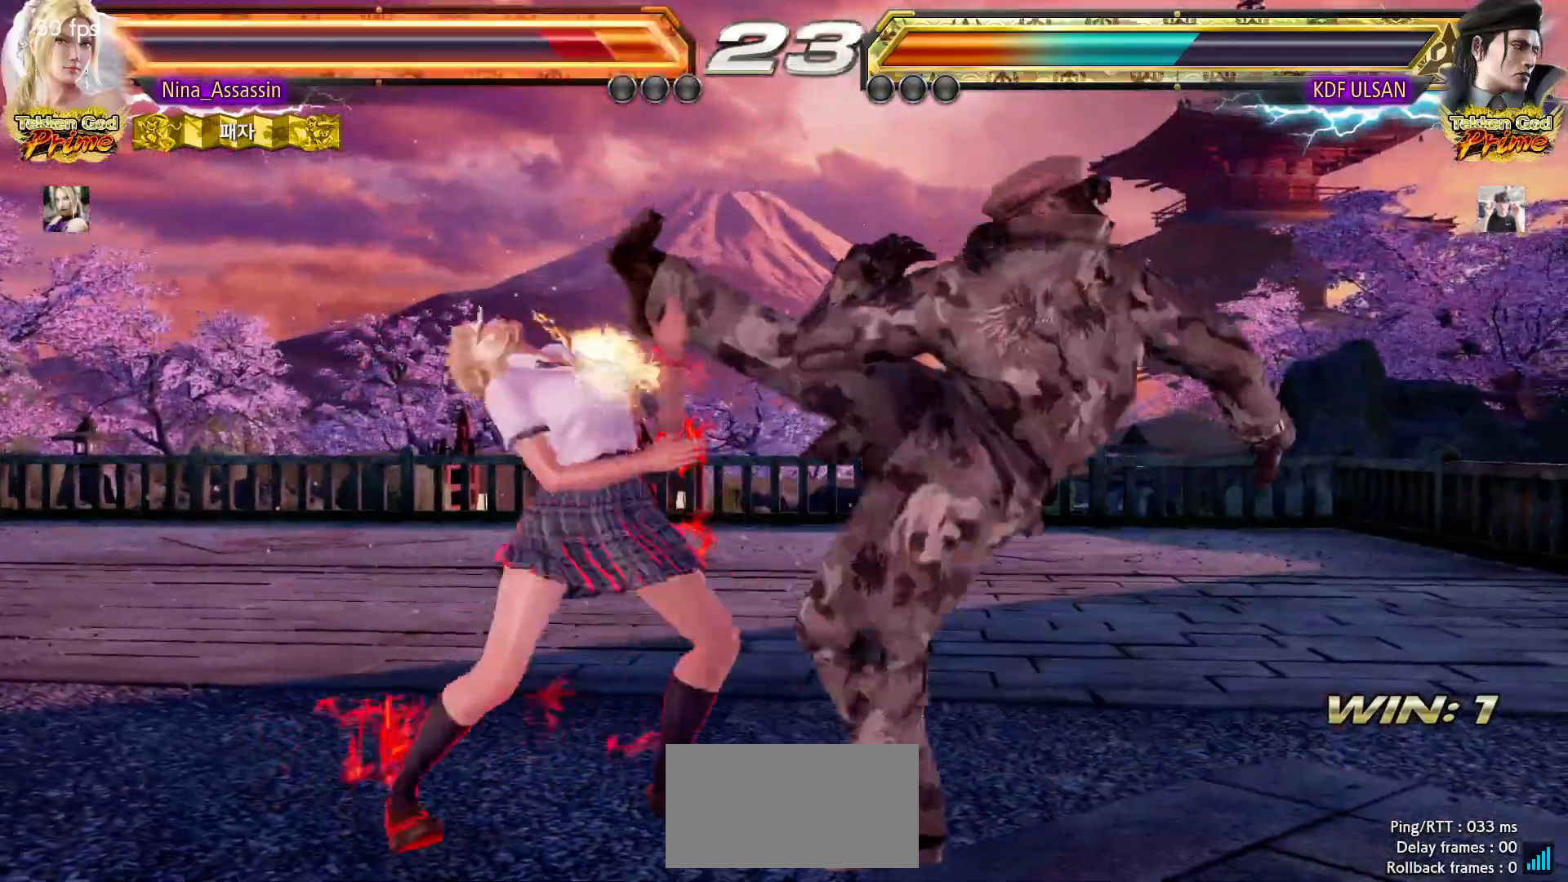
{"buttons": [], "left_stick": "center", "events": [[250, "left_stick", "left"], [333, "left_stick", "center"], [400, "left_stick", "left"], [483, "left_stick", "center"]]}
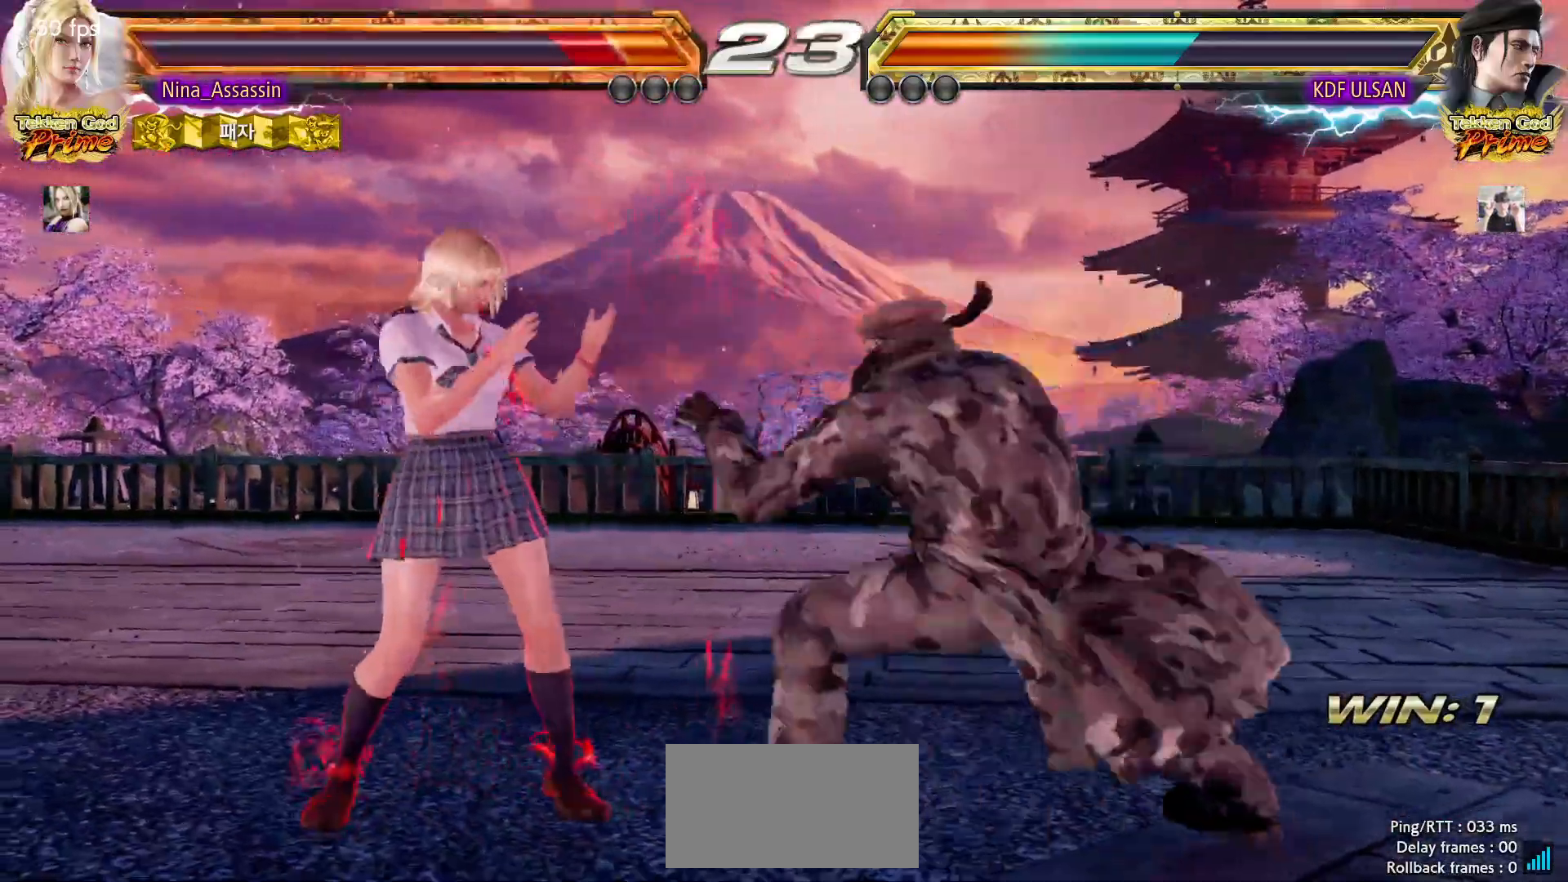
{"buttons": [], "left_stick": "down-left", "events": [[50, "left_stick", "left"], [167, "left_stick", "center"], [233, "left_stick", "left"], [383, "left_stick", "down-left"]]}
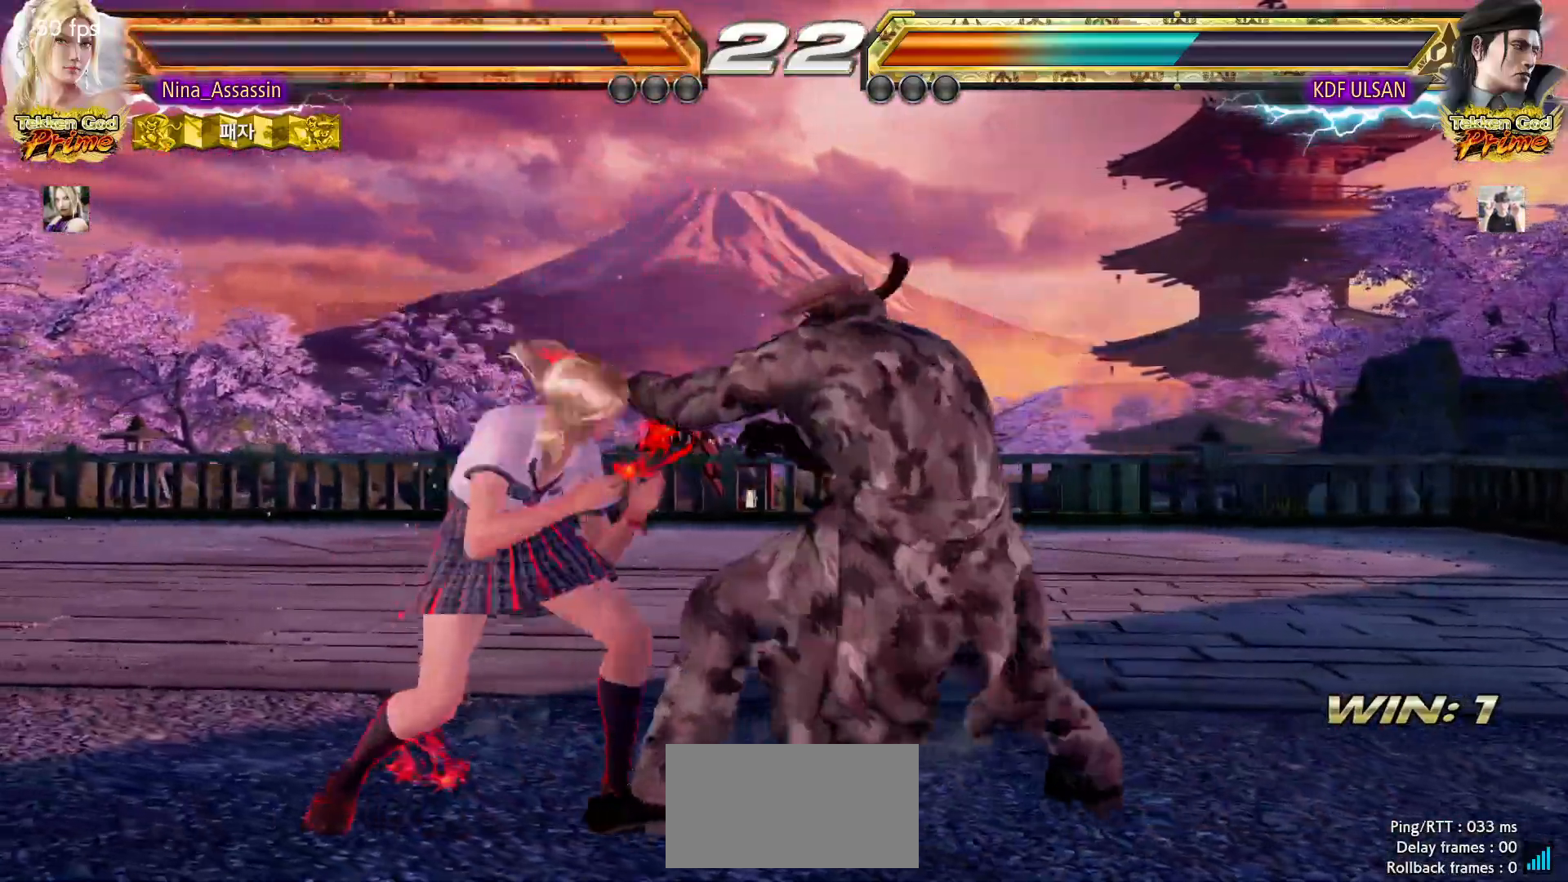
{"buttons": [], "left_stick": "center", "events": [[50, "left_stick", "center"], [100, "left_stick", "left"], [250, "left_stick", "down-left"], [467, "left_stick", "center"]]}